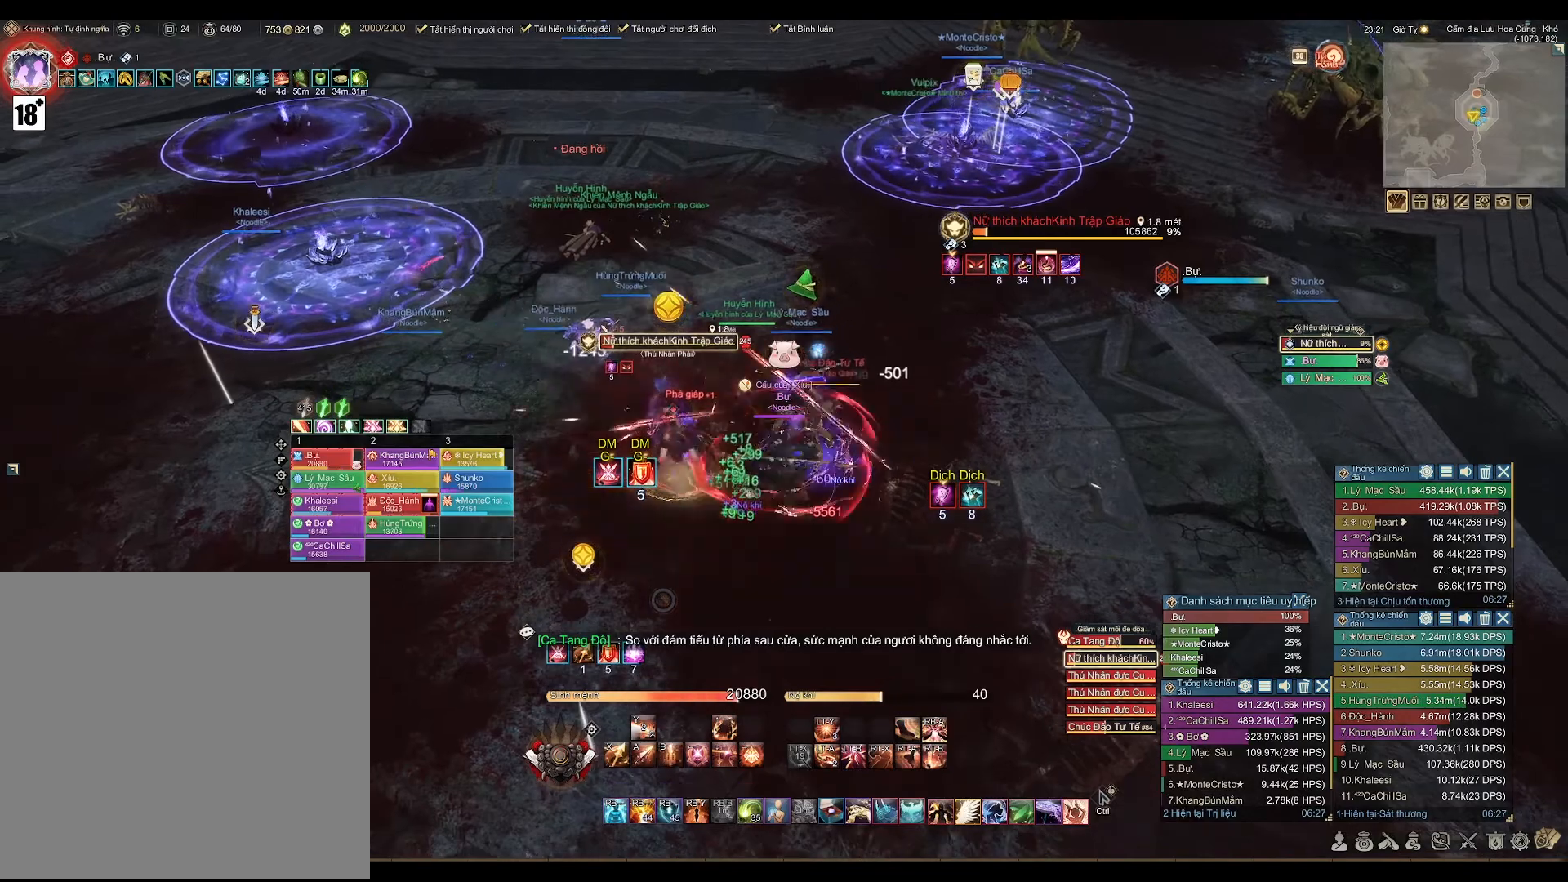
Gameplay with a controller (Xbox layout); each line is a JSON object with the inputs held at the frame after it. "events" lists button and stick changes between this image and that frame as [ms after this image, input, new state], when the widget could be followed in between.
{"buttons": ["A"], "left_stick": "center", "right_stick": "center", "events": [[17, "right_stick", "left"], [117, "right_stick", "center"], [217, "A", "down"]]}
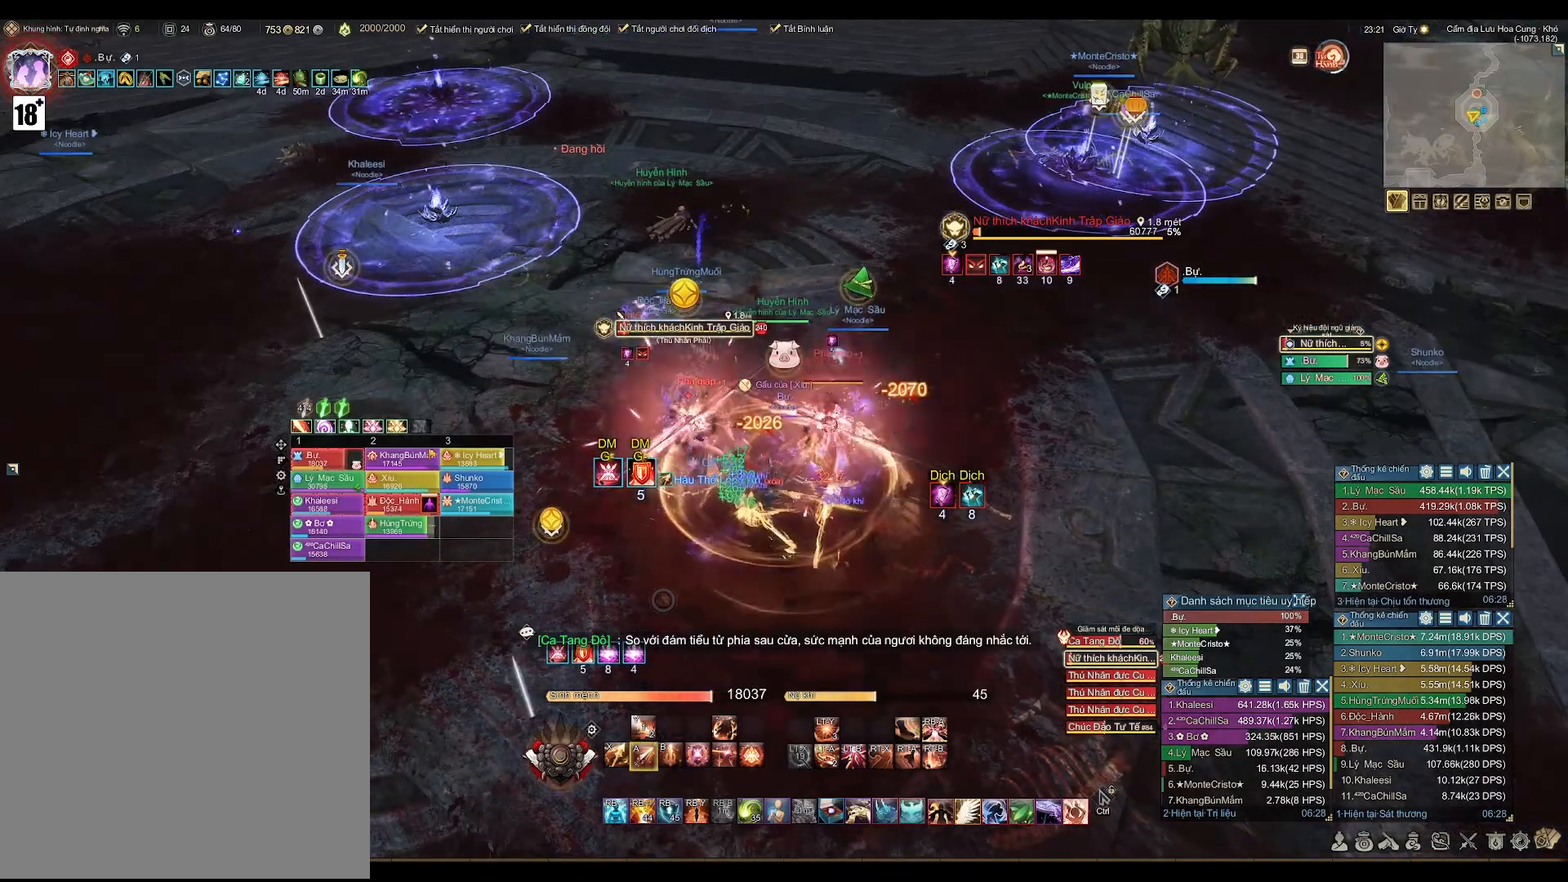
{"buttons": [], "left_stick": "right", "right_stick": "center", "events": [[117, "A", "up"], [117, "L2", "down"], [167, "B", "down"], [283, "B", "up"], [300, "L2", "up"], [383, "left_stick", "right"]]}
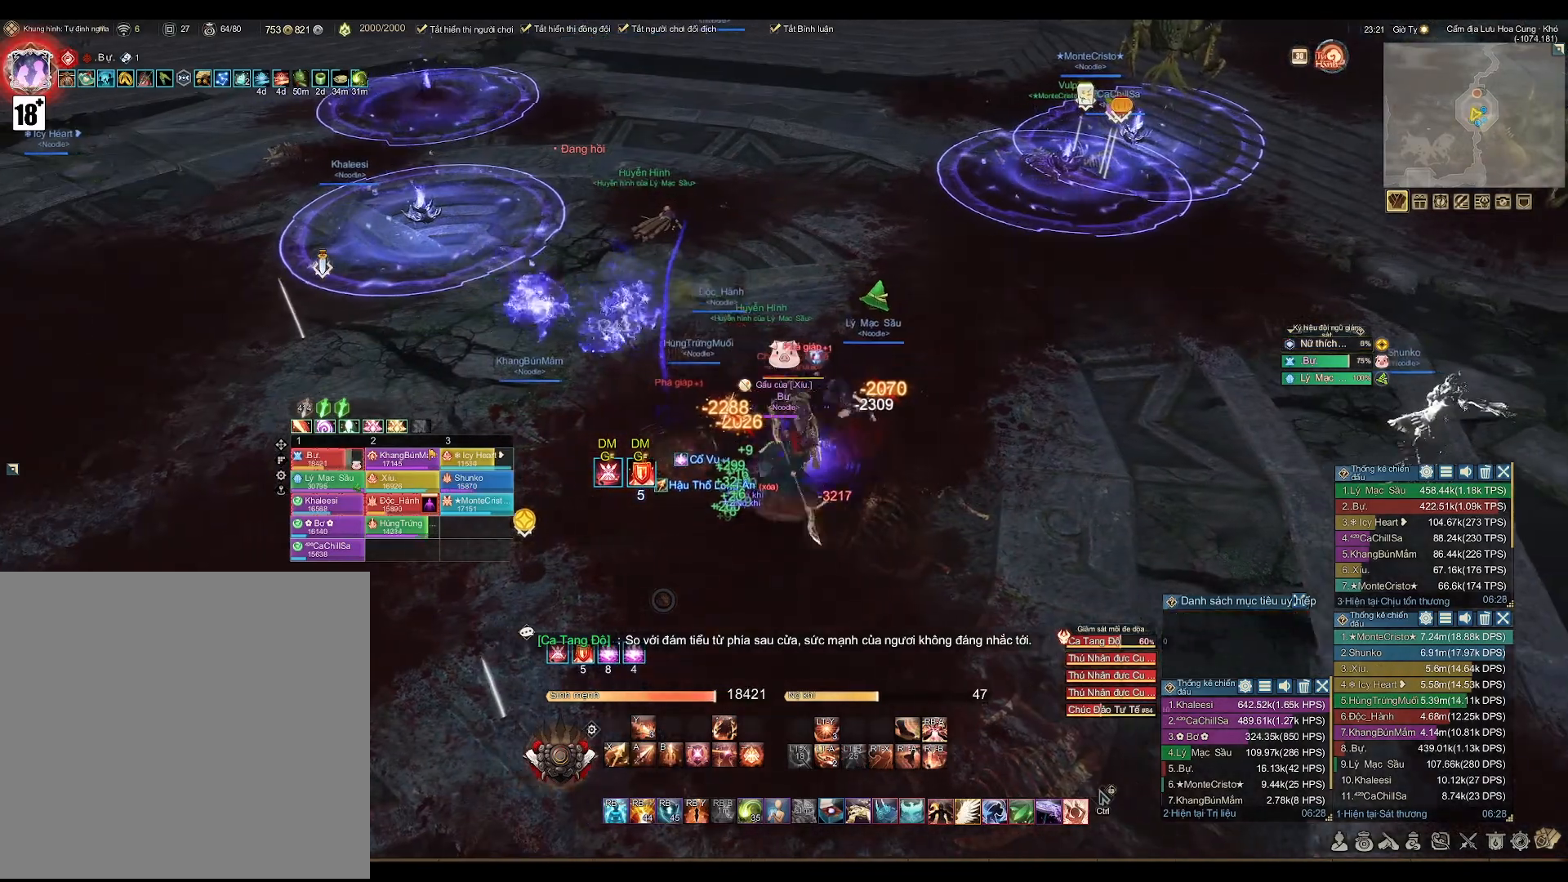
{"buttons": ["A"], "left_stick": "center", "right_stick": "center", "events": [[17, "left_stick", "center"], [50, "X", "down"], [133, "X", "up"], [300, "A", "down"]]}
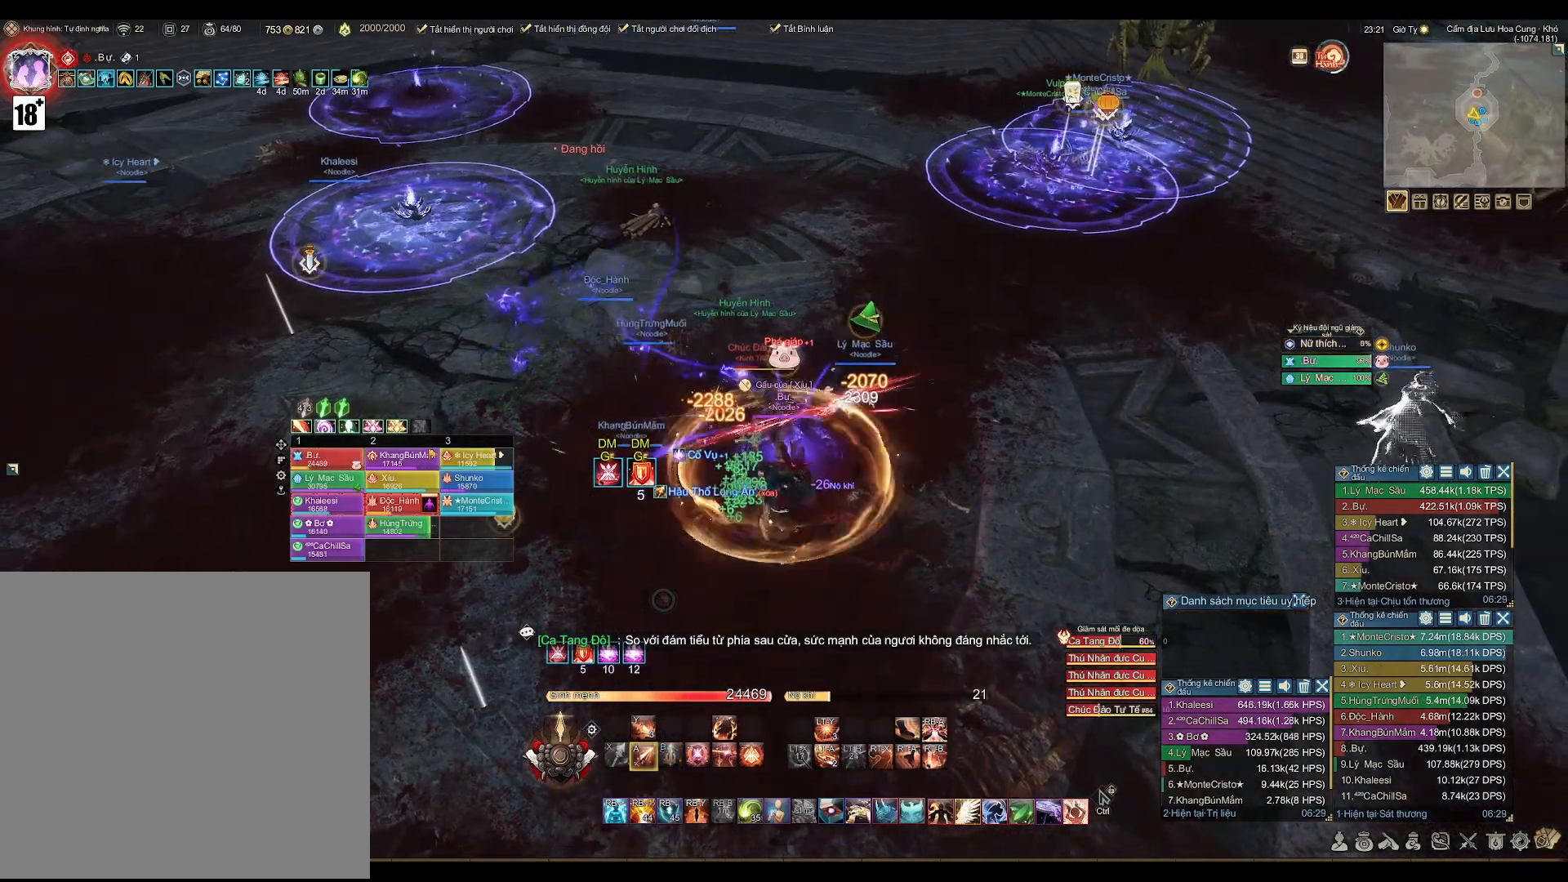
{"buttons": [], "left_stick": "center", "right_stick": "center", "events": [[167, "L1", "down"], [217, "A", "up"], [233, "L1", "up"], [350, "X", "down"], [400, "X", "up"]]}
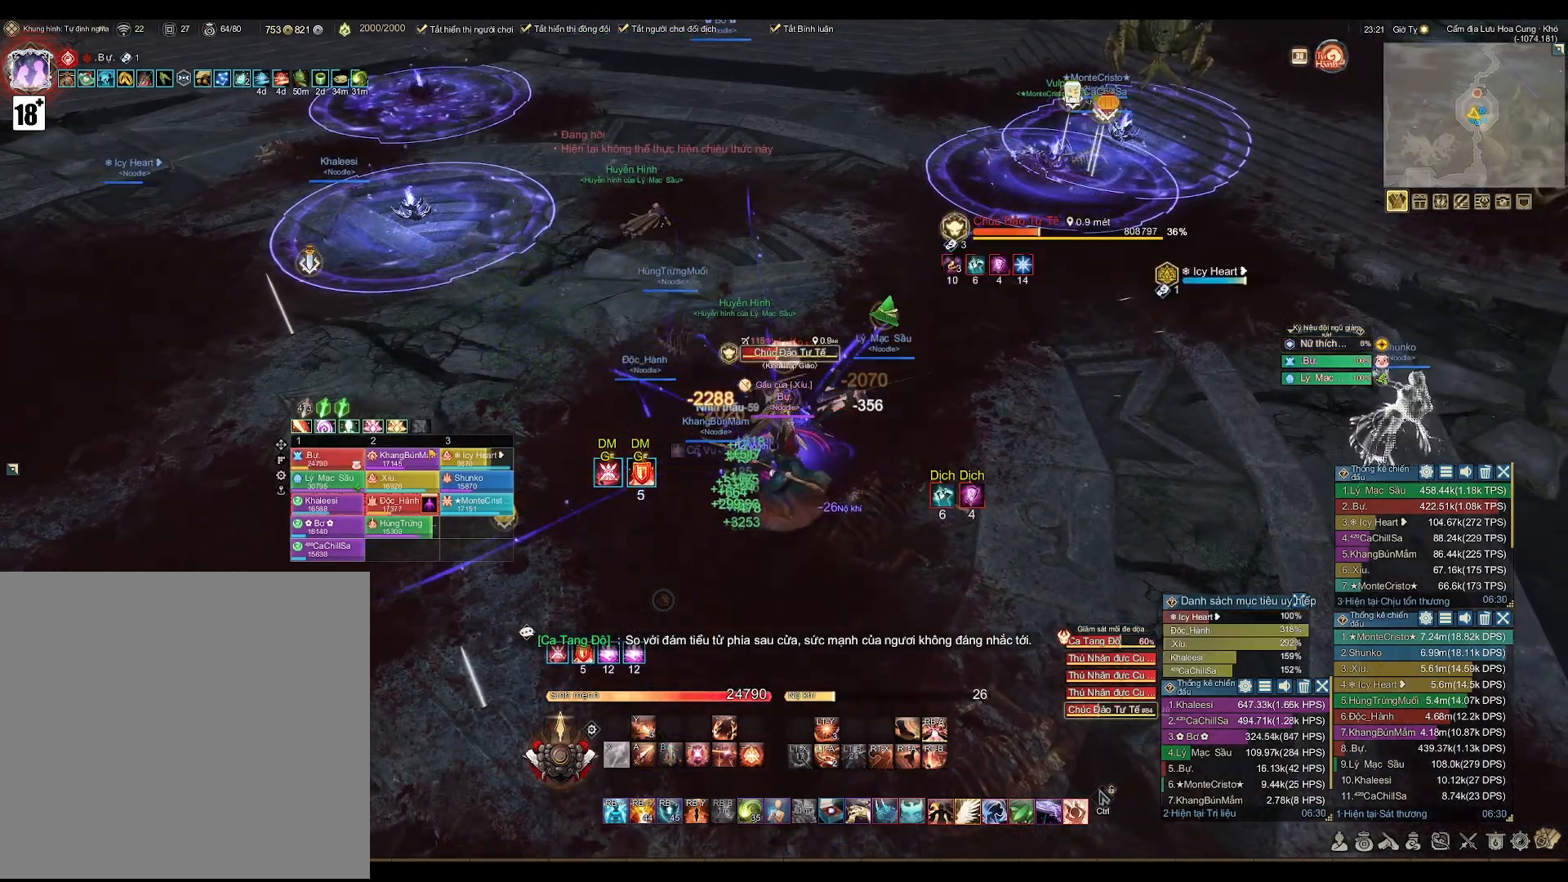
{"buttons": ["A"], "left_stick": "center", "right_stick": "center", "events": [[83, "A", "down"]]}
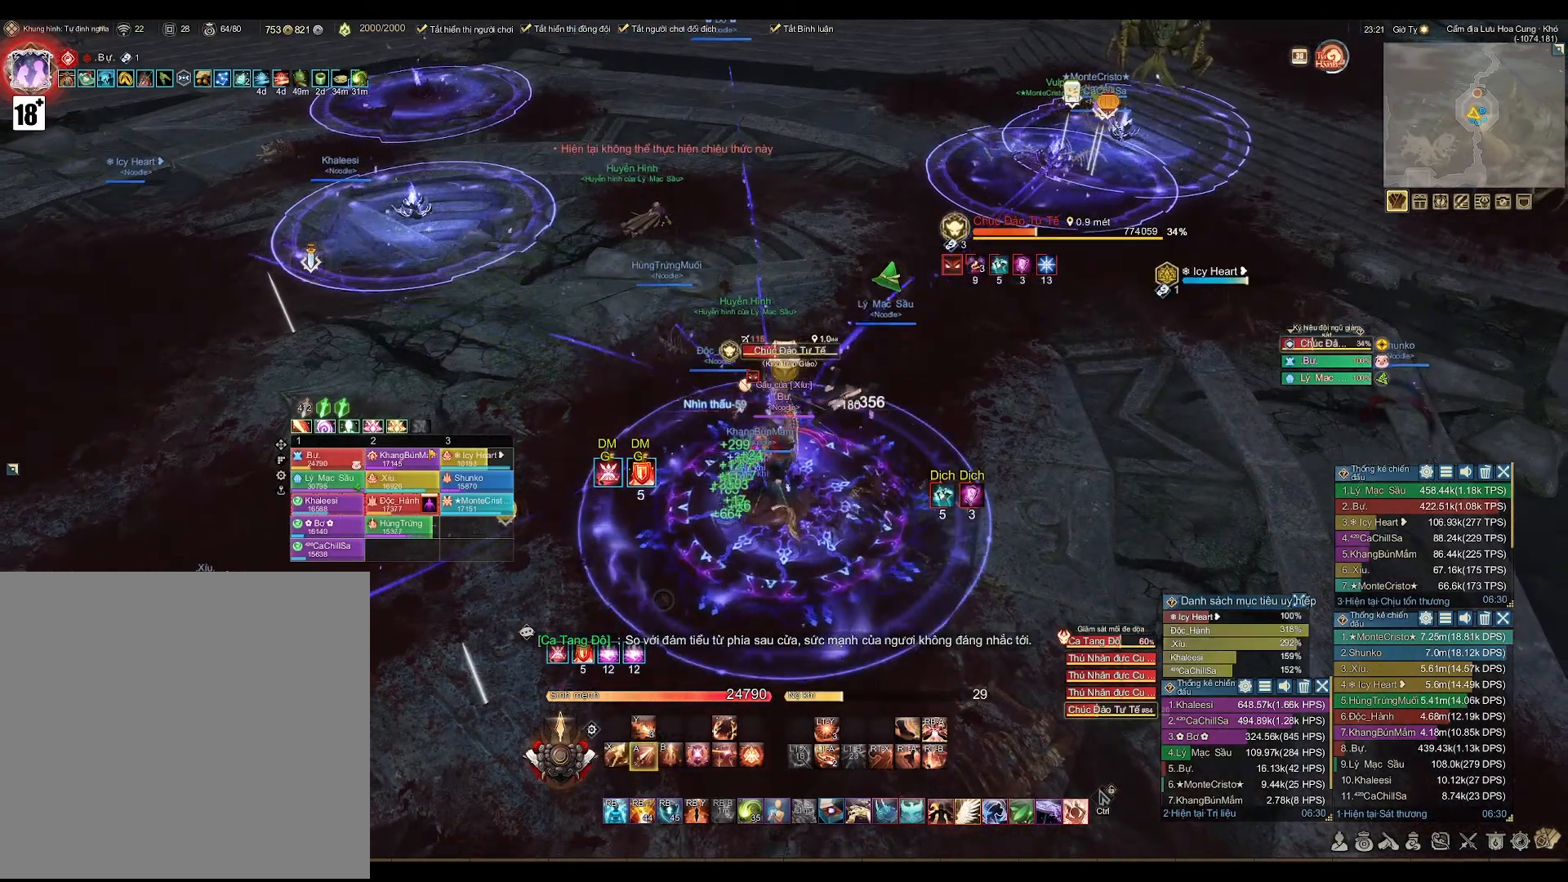
{"buttons": ["A"], "left_stick": "center", "right_stick": "center", "events": []}
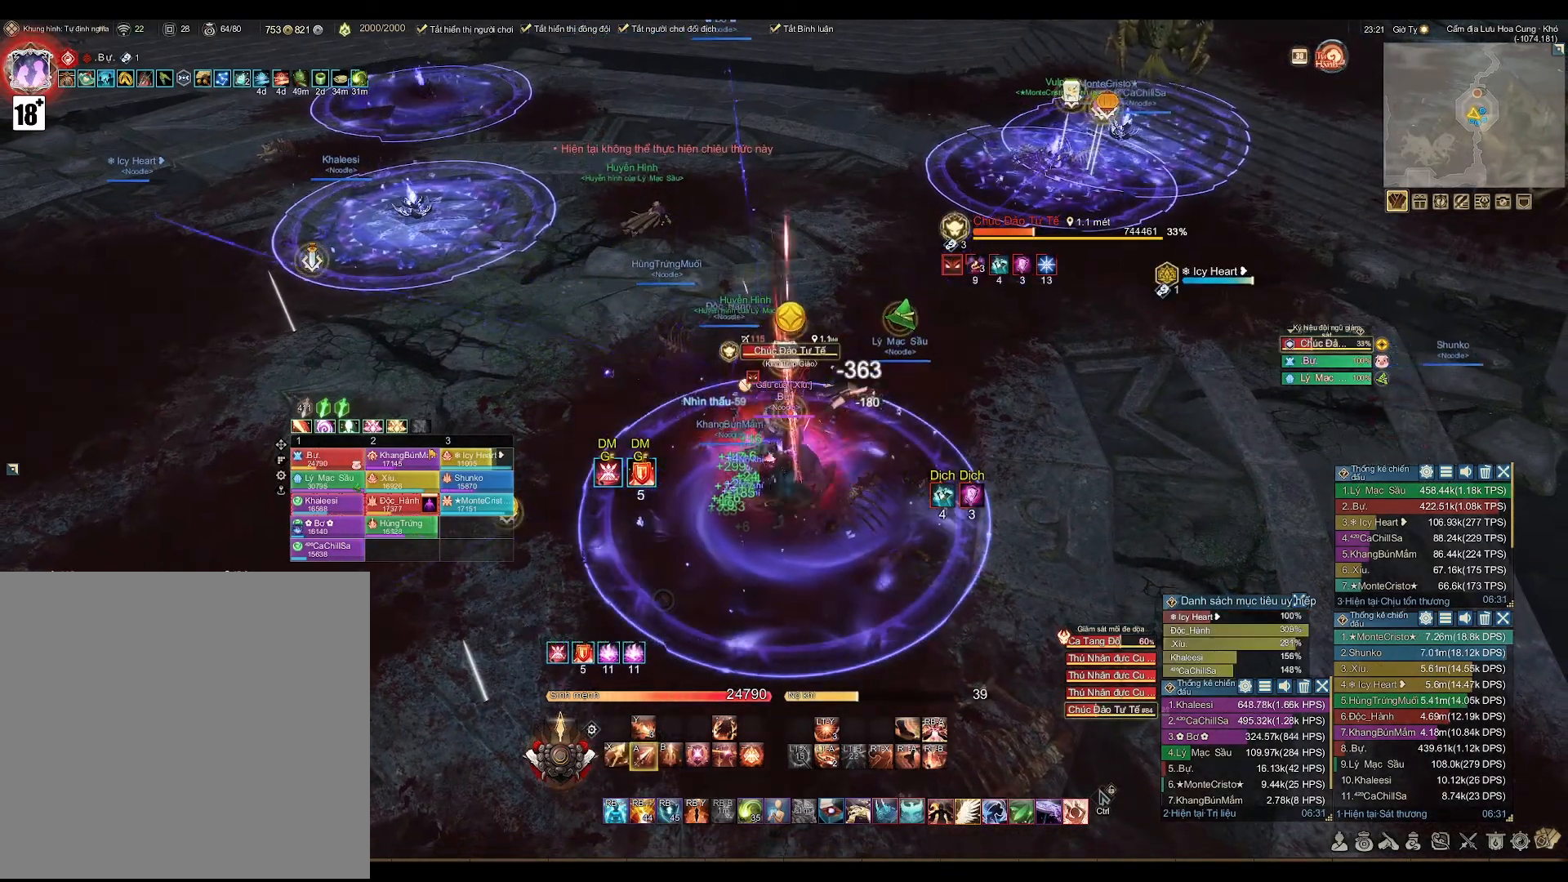
{"buttons": ["A"], "left_stick": "center", "right_stick": "center", "events": [[17, "A", "up"], [133, "X", "down"], [183, "X", "up"], [383, "A", "down"]]}
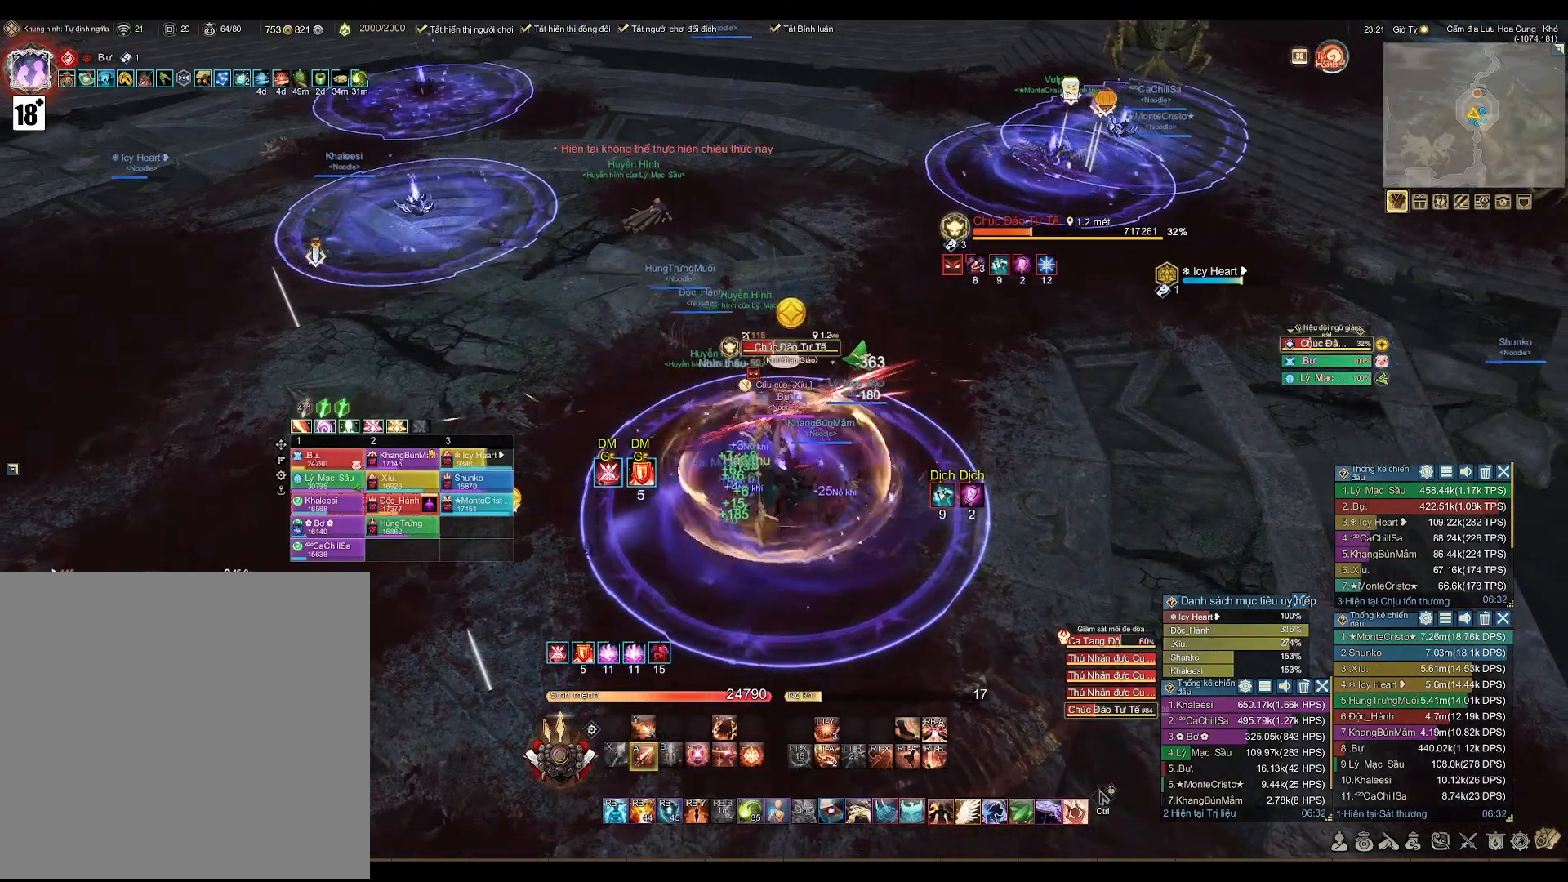
{"buttons": ["A"], "left_stick": "center", "right_stick": "center", "events": []}
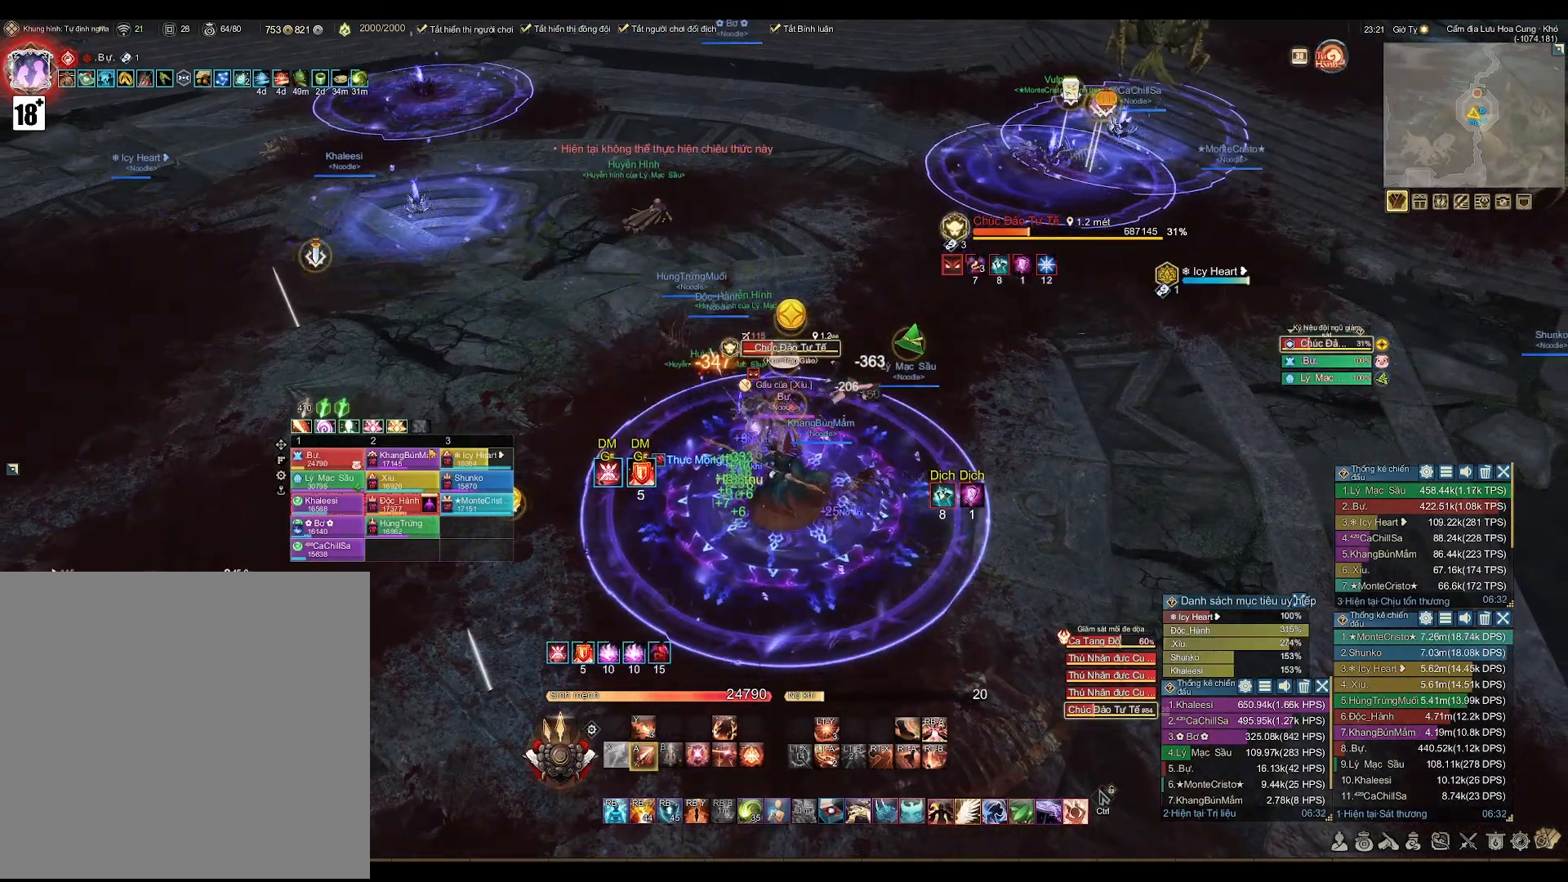
{"buttons": ["A"], "left_stick": "center", "right_stick": "center", "events": []}
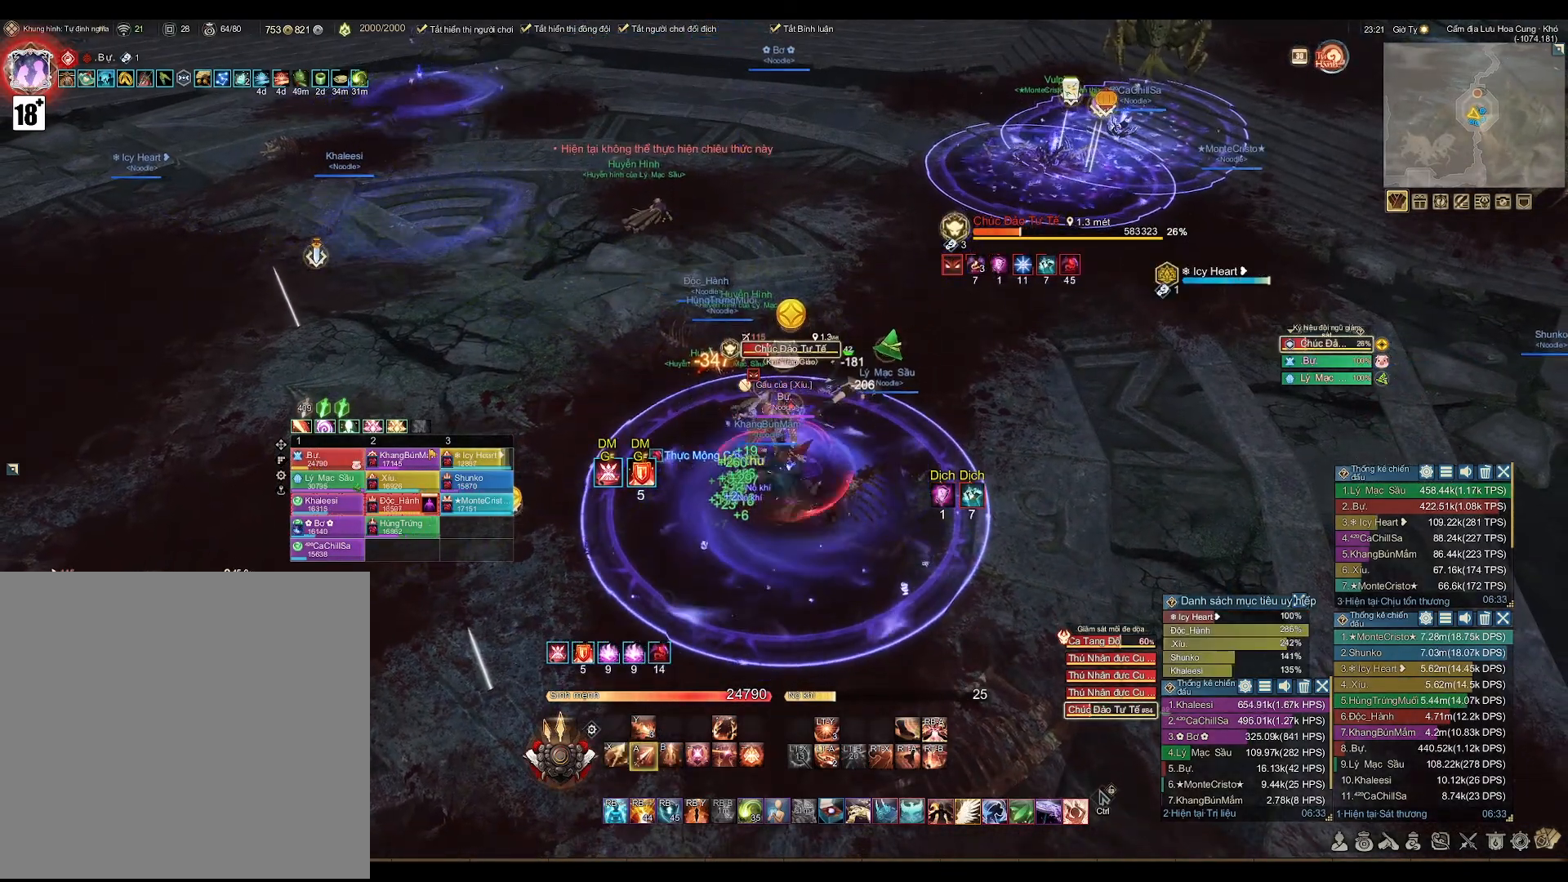
{"buttons": ["X"], "left_stick": "center", "right_stick": "center", "events": [[367, "A", "up"], [483, "X", "down"]]}
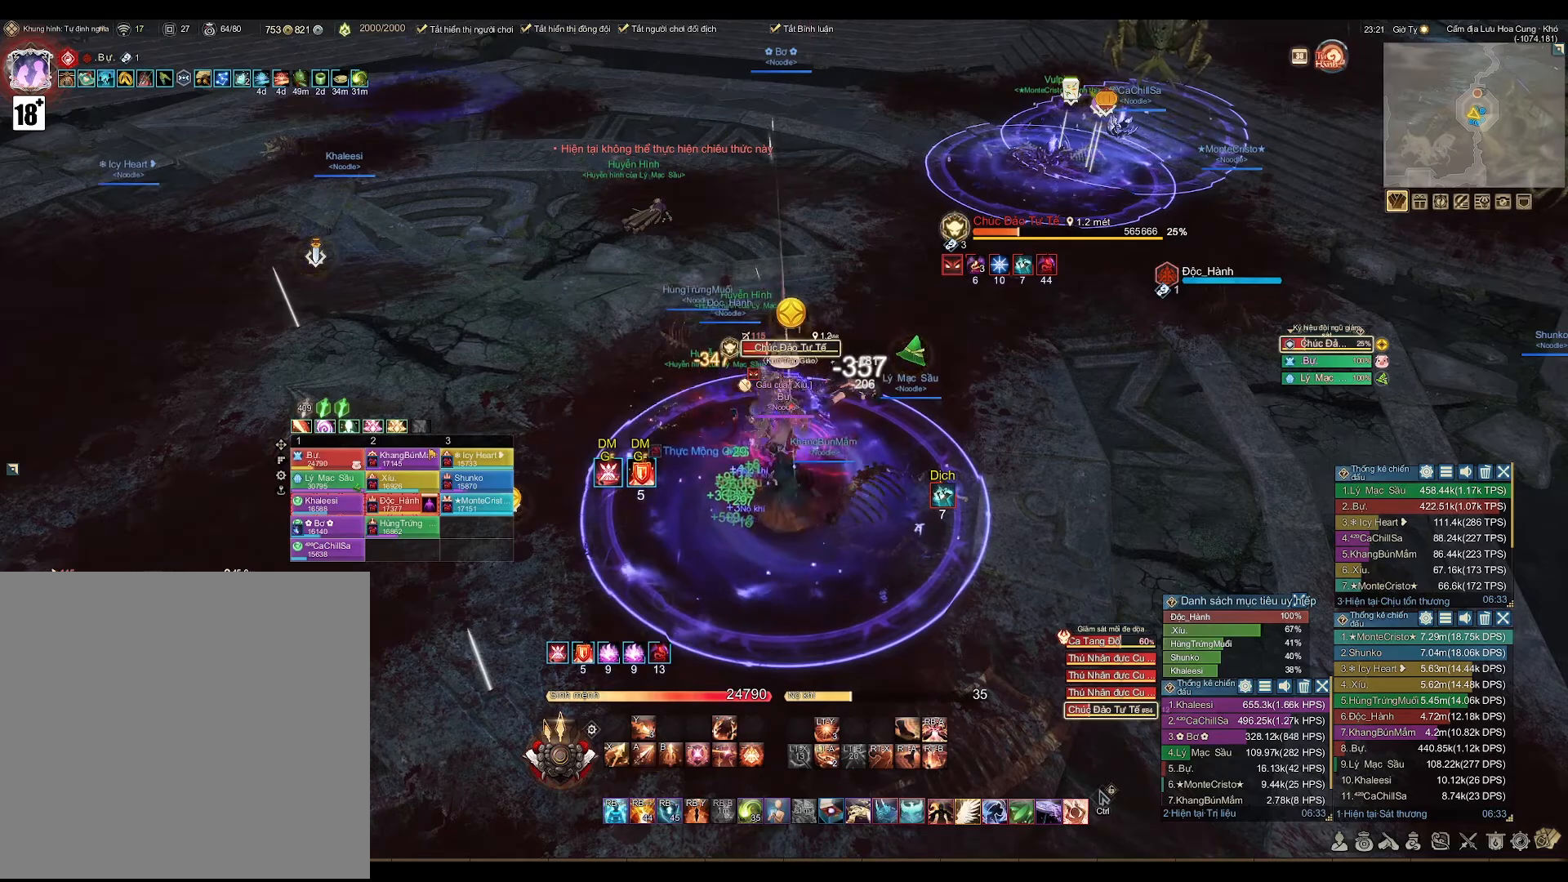
{"buttons": ["A"], "left_stick": "center", "right_stick": "center", "events": [[50, "X", "up"], [250, "A", "down"]]}
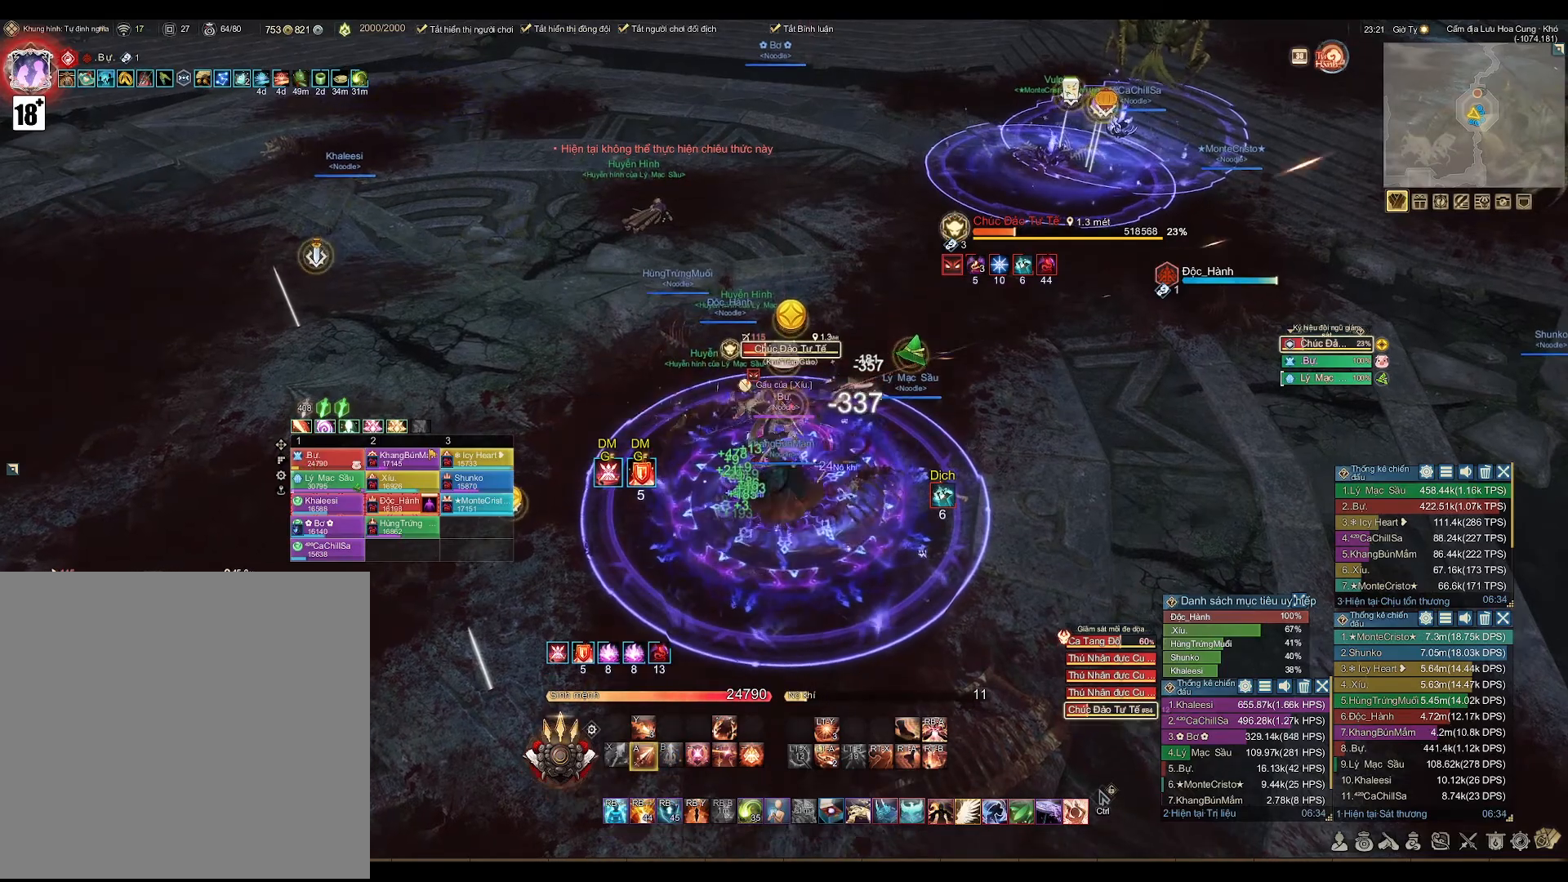
{"buttons": ["A"], "left_stick": "center", "right_stick": "center", "events": []}
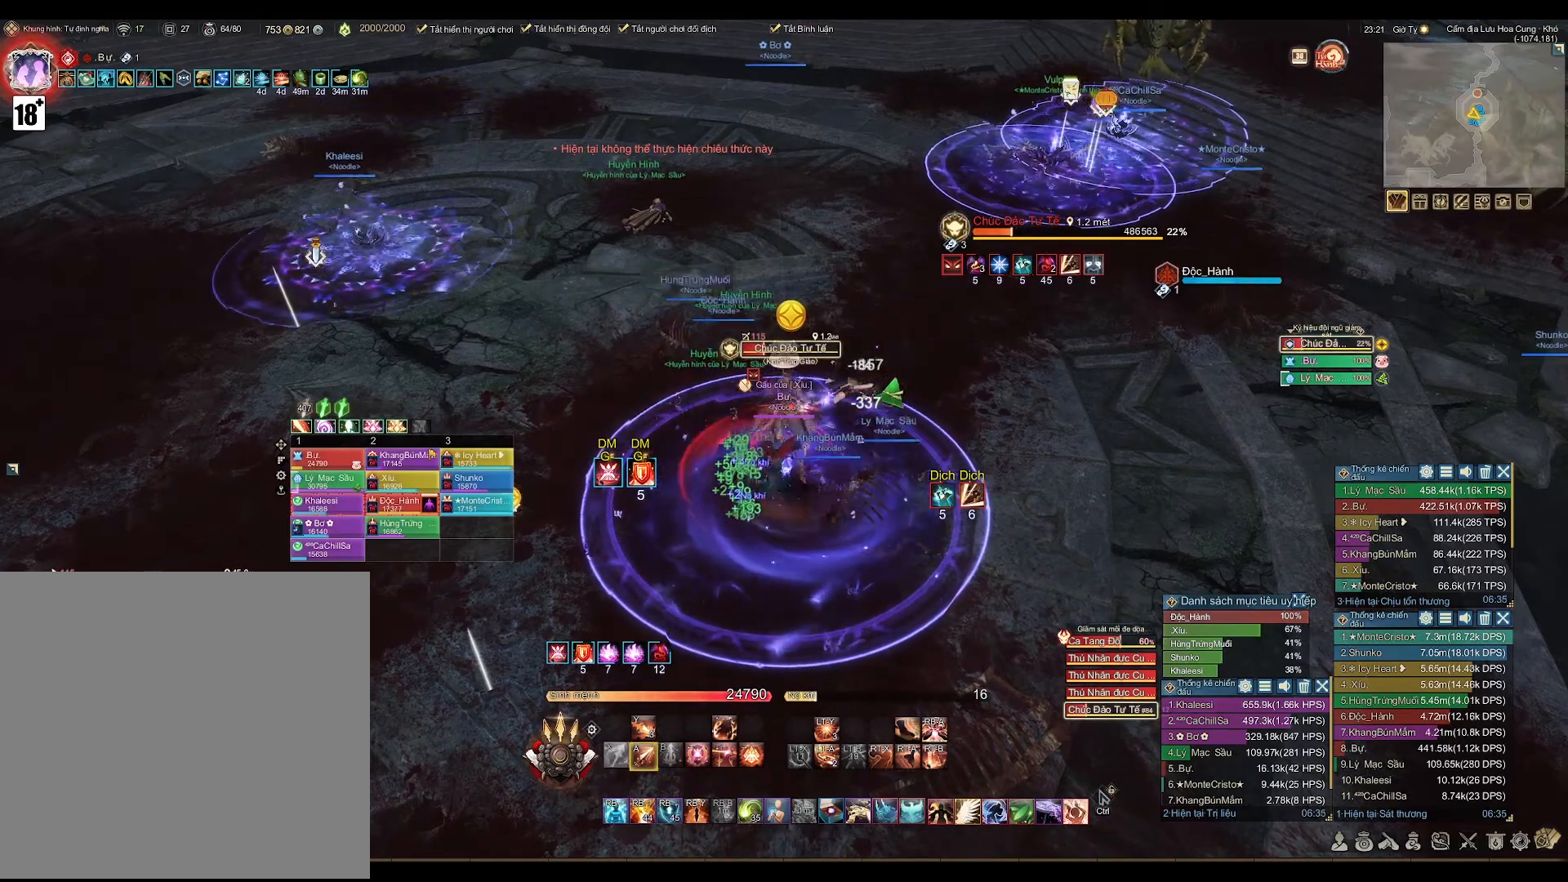
{"buttons": ["A"], "left_stick": "center", "right_stick": "center", "events": []}
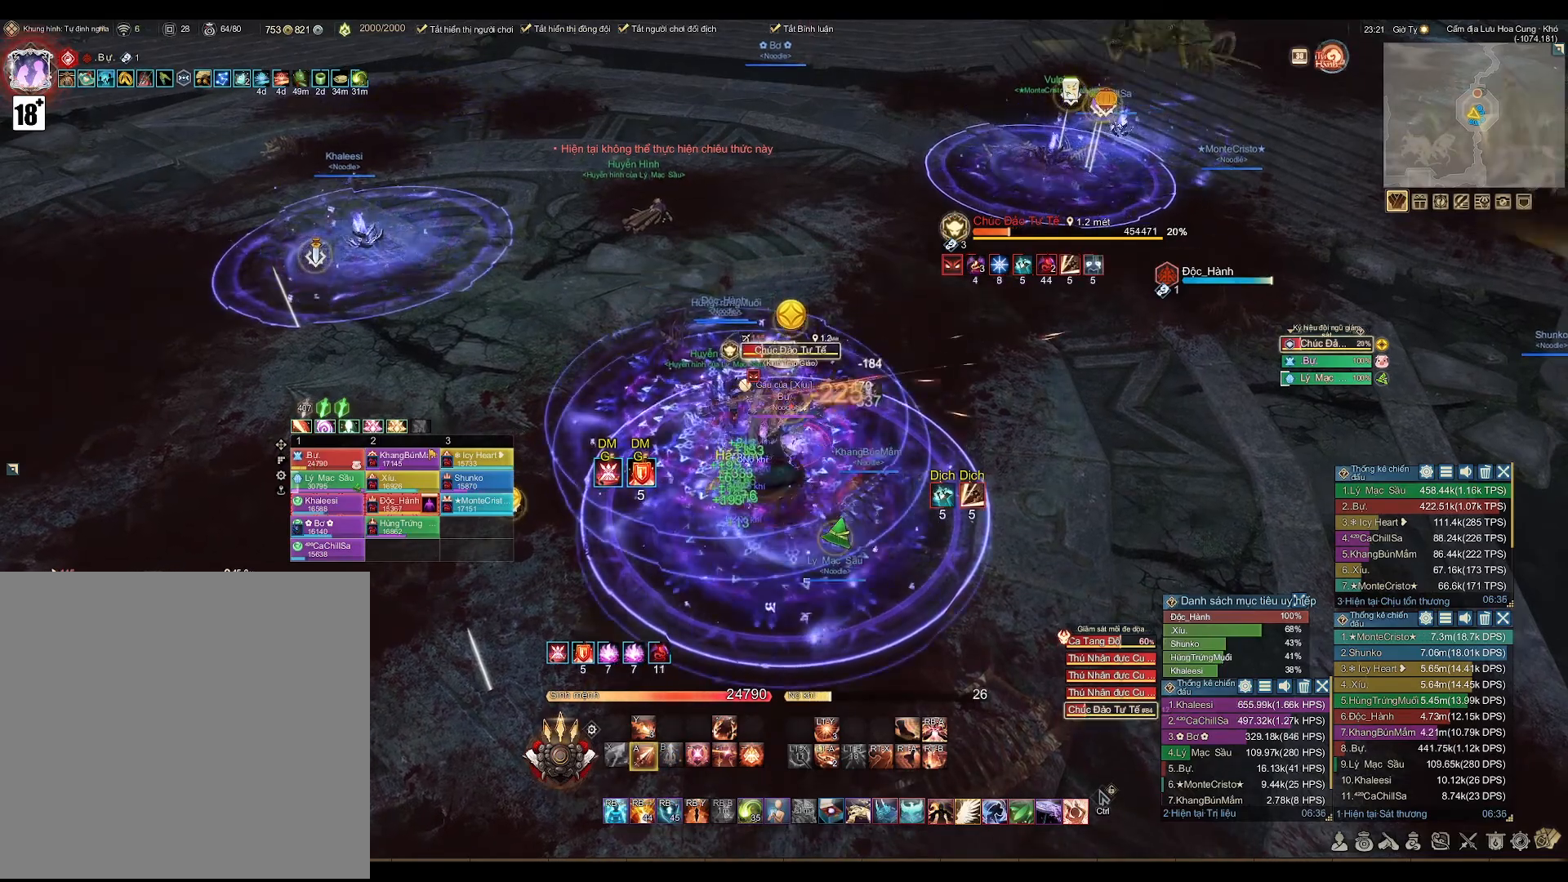
{"buttons": [], "left_stick": "center", "right_stick": "center", "events": [[183, "A", "up"], [317, "X", "down"], [400, "X", "up"]]}
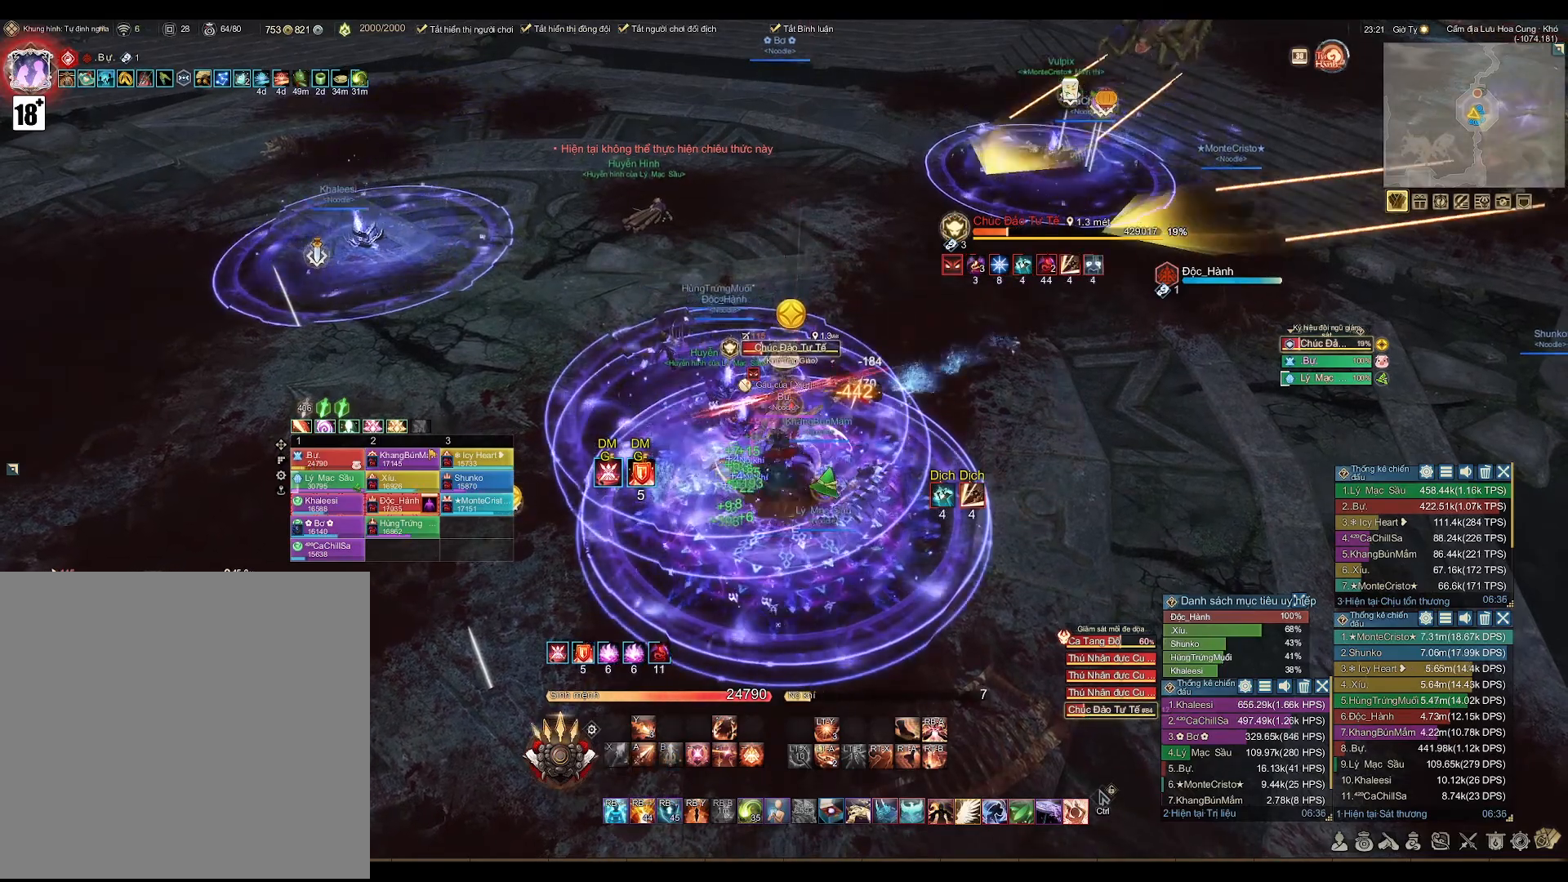
{"buttons": ["A"], "left_stick": "center", "right_stick": "center", "events": [[83, "A", "down"], [117, "left_stick", "down-right"], [367, "left_stick", "center"]]}
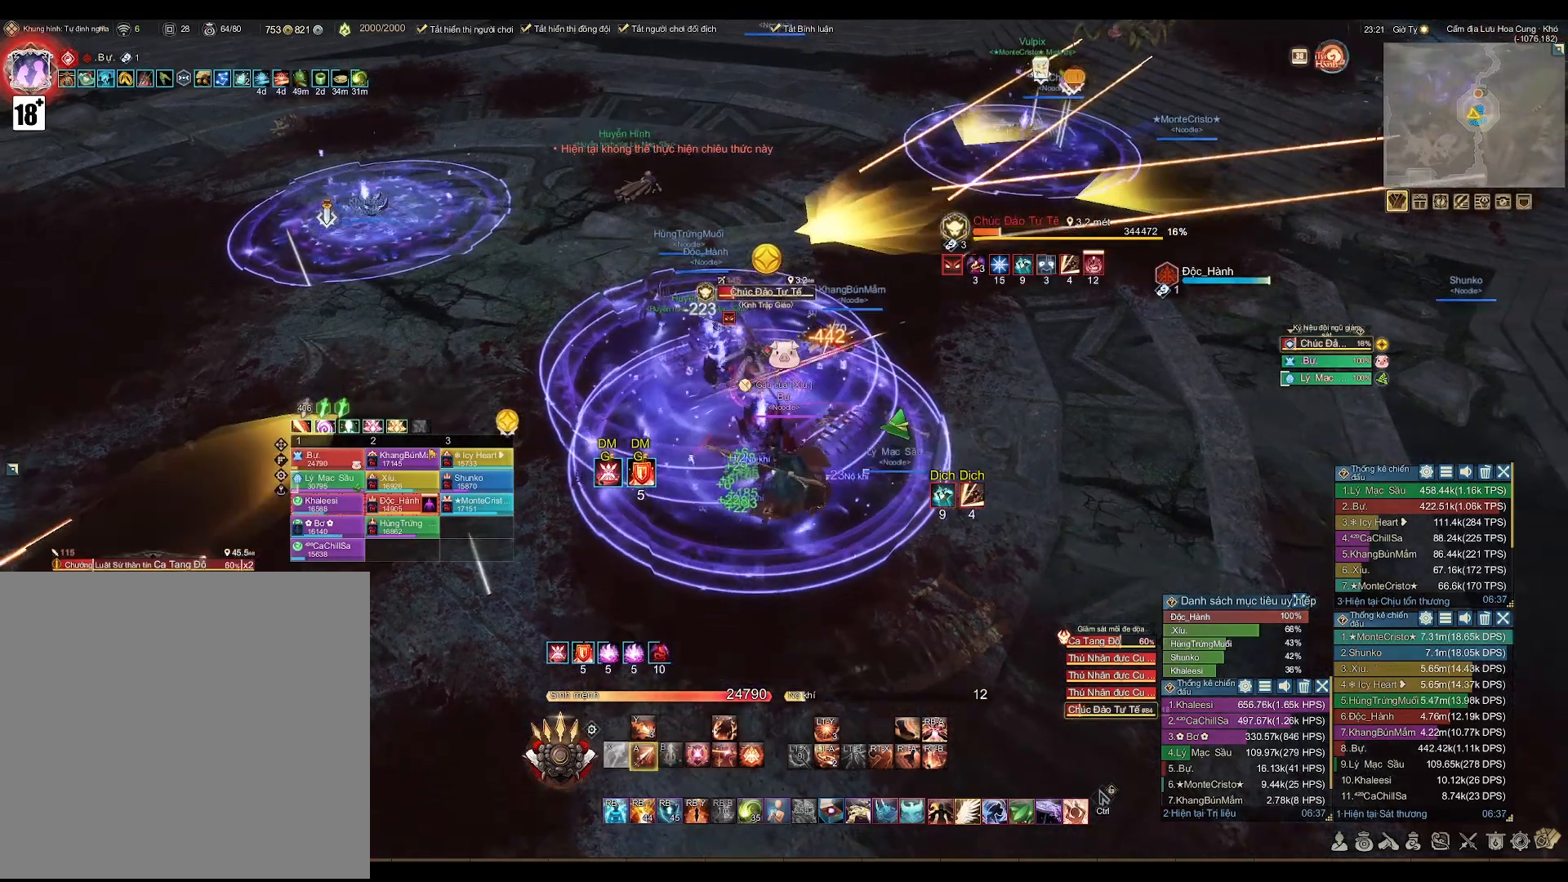
{"buttons": [], "left_stick": "down-right", "right_stick": "center", "events": [[367, "A", "up"], [367, "left_stick", "down-right"]]}
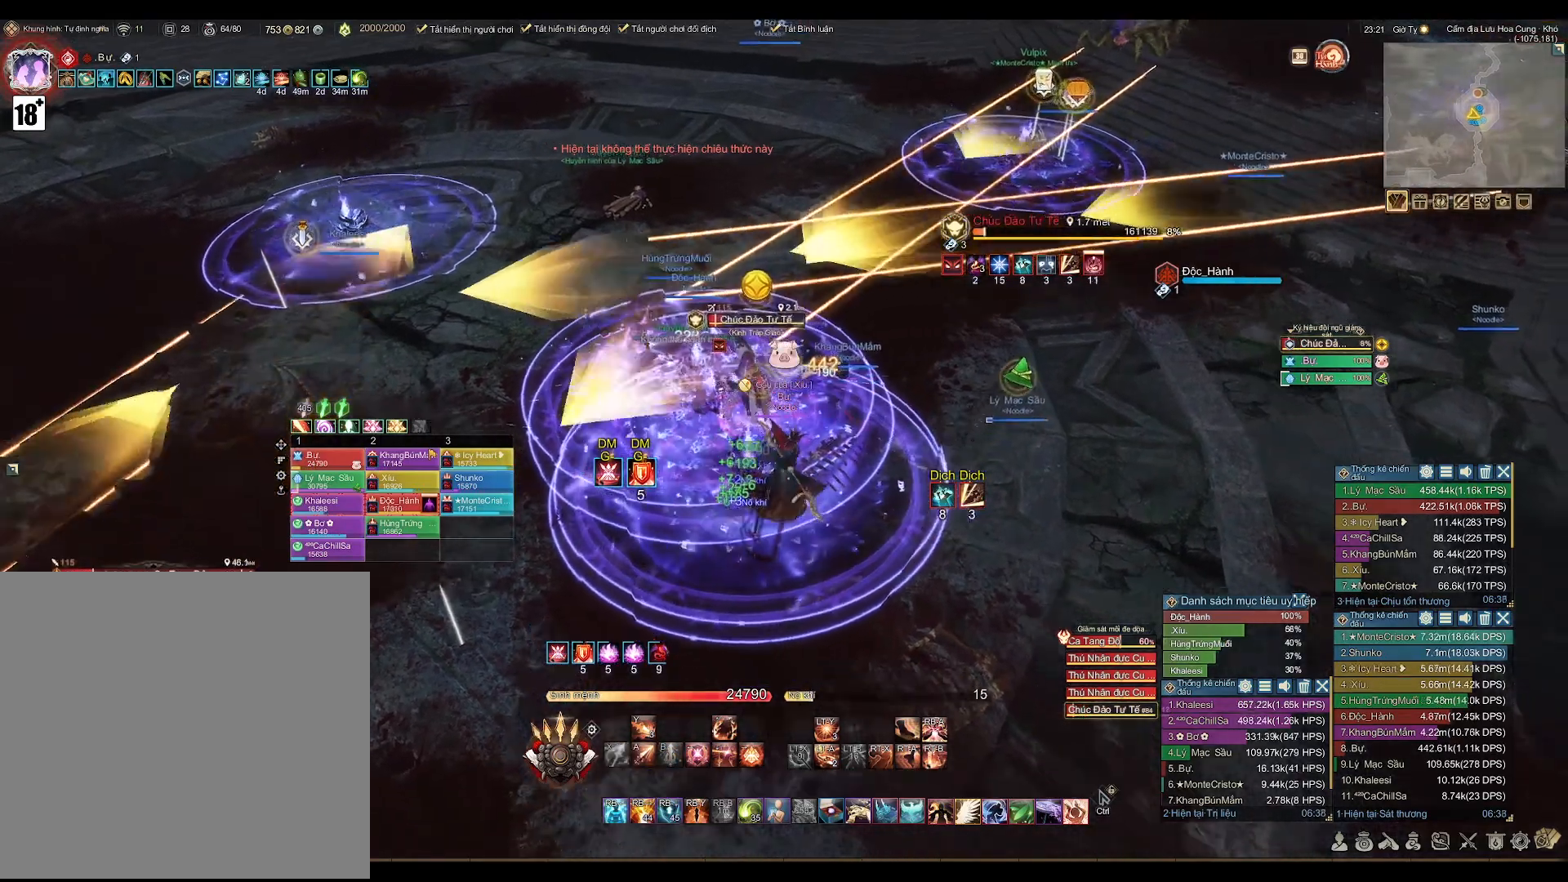
{"buttons": [], "left_stick": "down-right", "right_stick": "center", "events": [[17, "right_stick", "up-left"], [200, "right_stick", "center"]]}
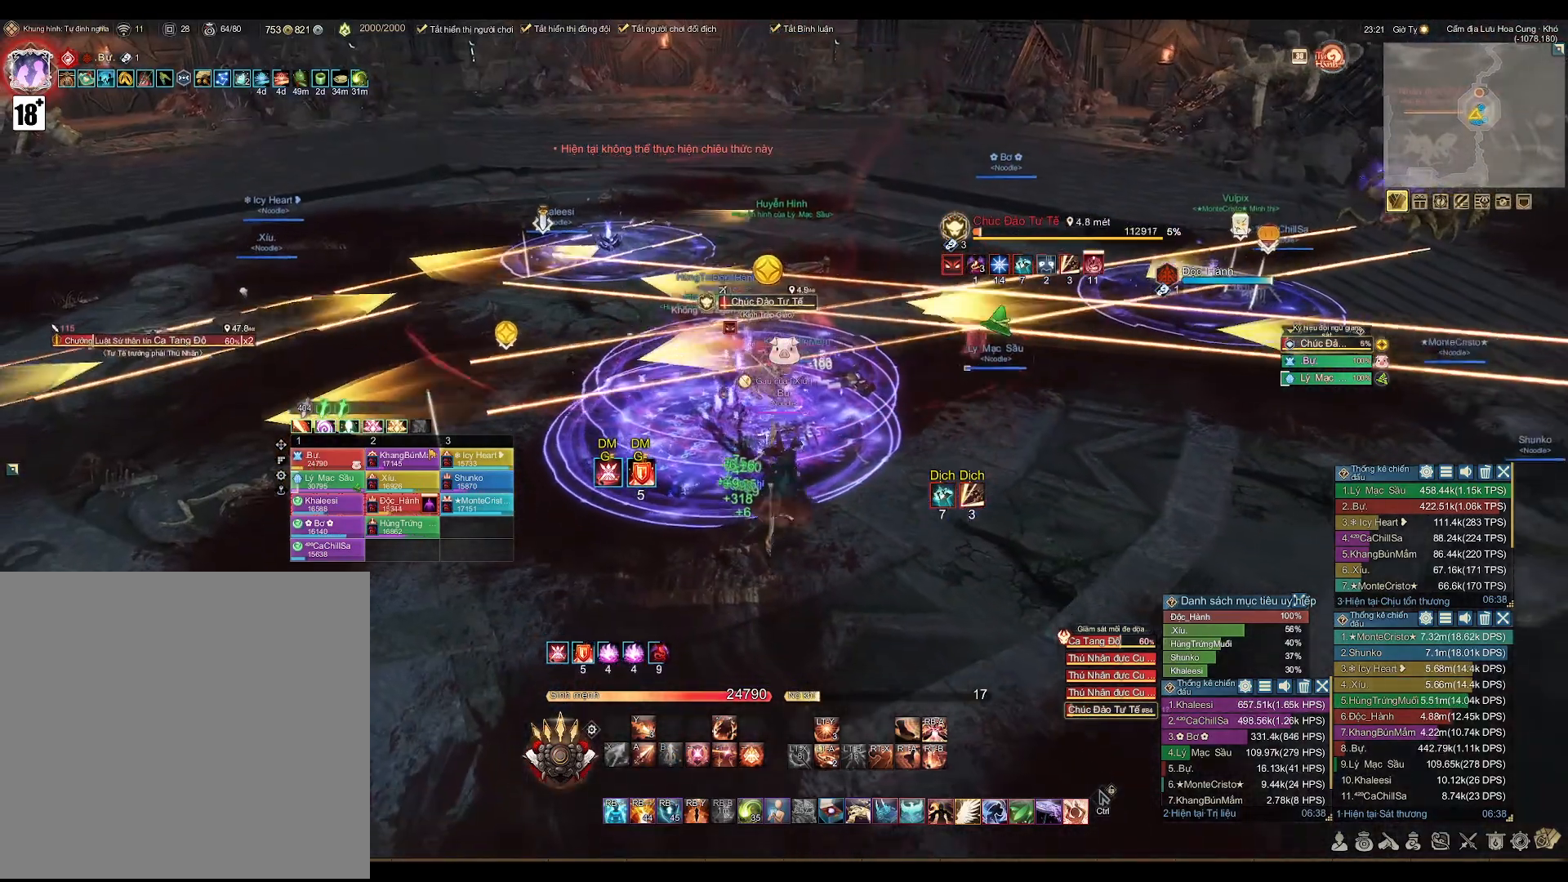
{"buttons": [], "left_stick": "down-right", "right_stick": "right", "events": [[383, "right_stick", "right"]]}
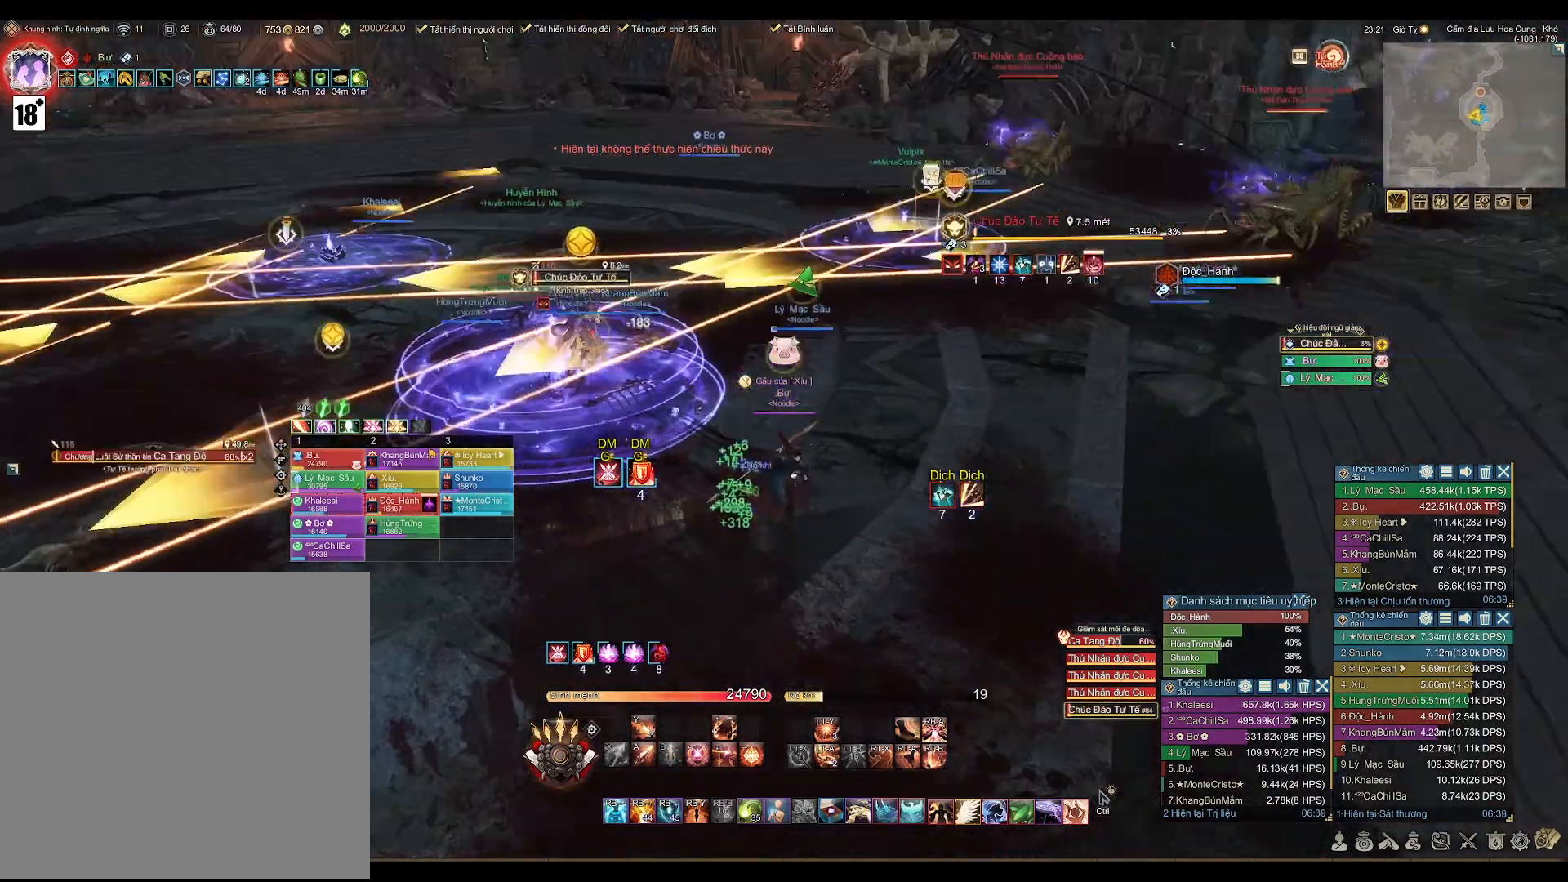
{"buttons": [], "left_stick": "down-right", "right_stick": "center", "events": [[17, "right_stick", "center"]]}
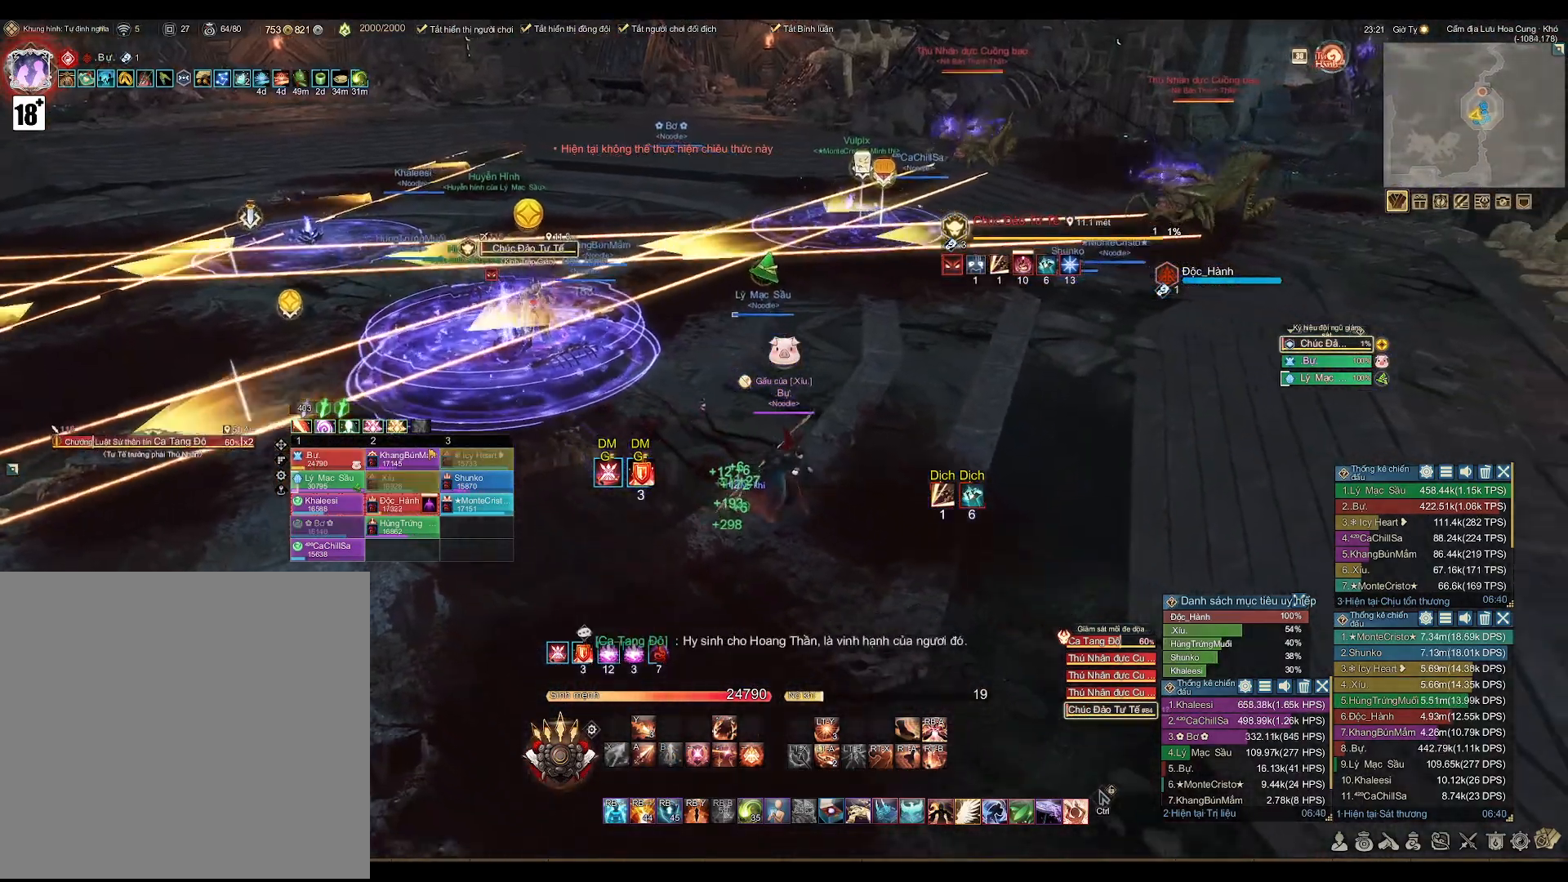
{"buttons": [], "left_stick": "left", "right_stick": "left", "events": [[100, "left_stick", "down"], [217, "left_stick", "down-left"], [217, "right_stick", "left"], [300, "right_stick", "center"], [317, "left_stick", "left"], [467, "right_stick", "left"]]}
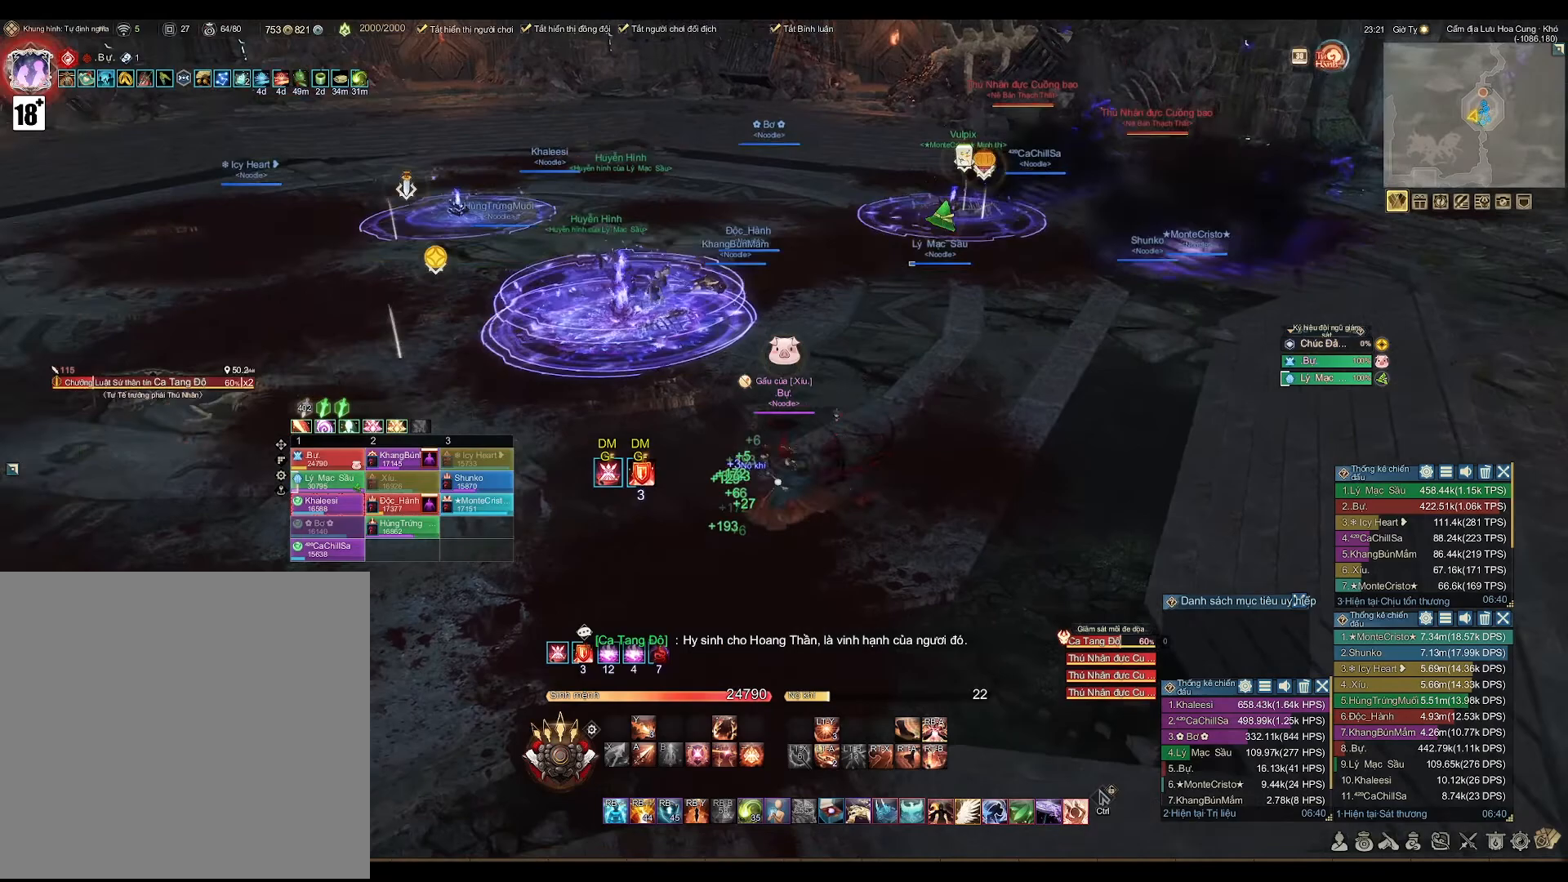
{"buttons": [], "left_stick": "down-left", "right_stick": "left", "events": [[83, "left_stick", "down-left"], [117, "right_stick", "center"], [500, "right_stick", "left"]]}
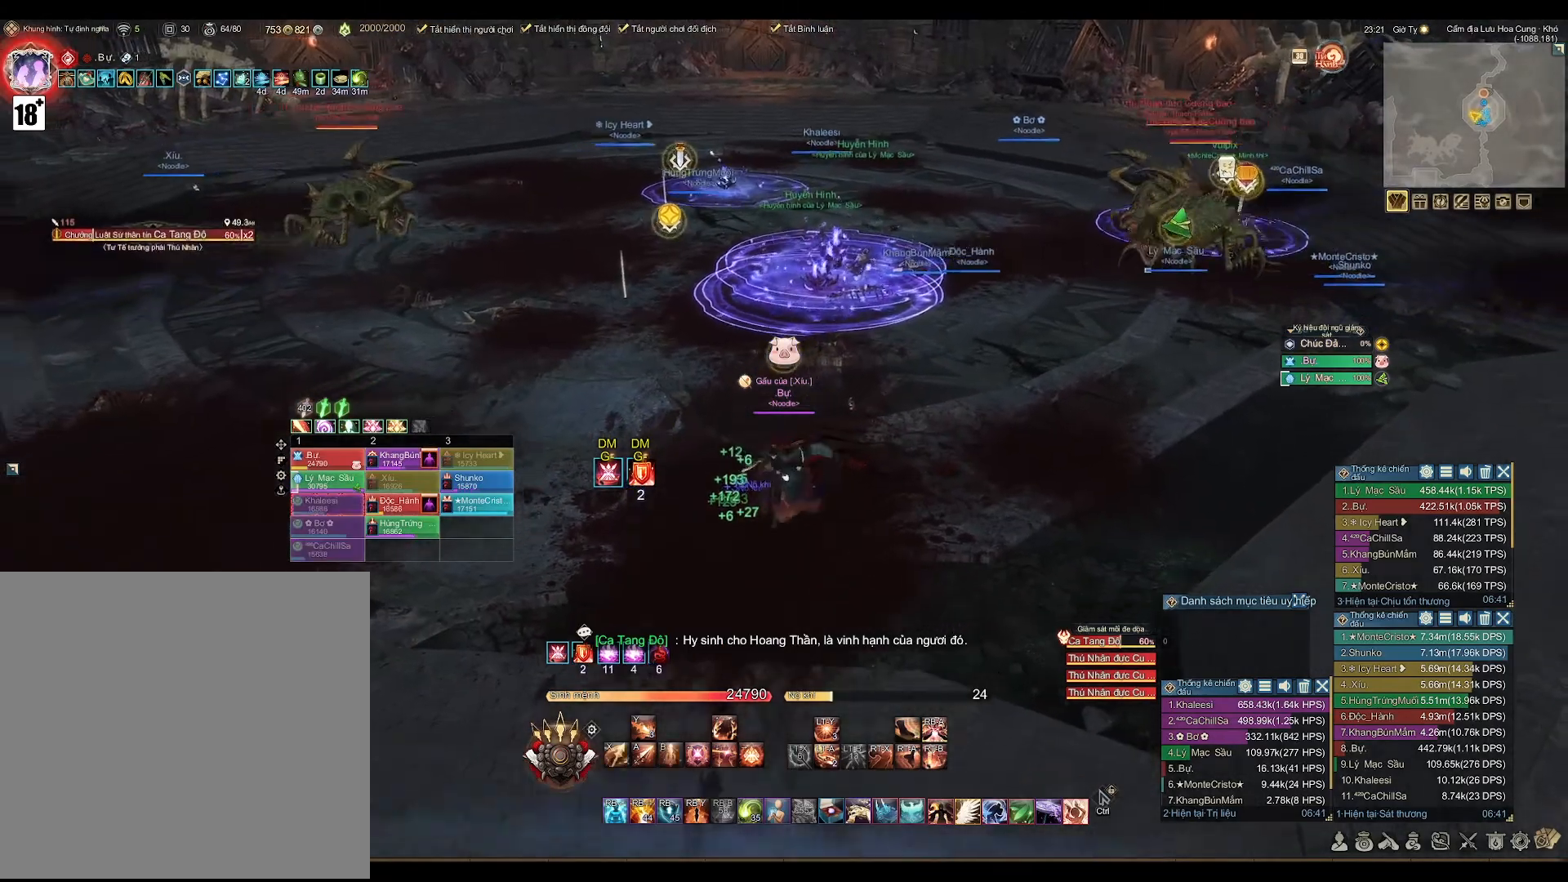
{"buttons": [], "left_stick": "up-left", "right_stick": "center", "events": [[50, "left_stick", "left"], [117, "right_stick", "center"], [500, "left_stick", "up-left"]]}
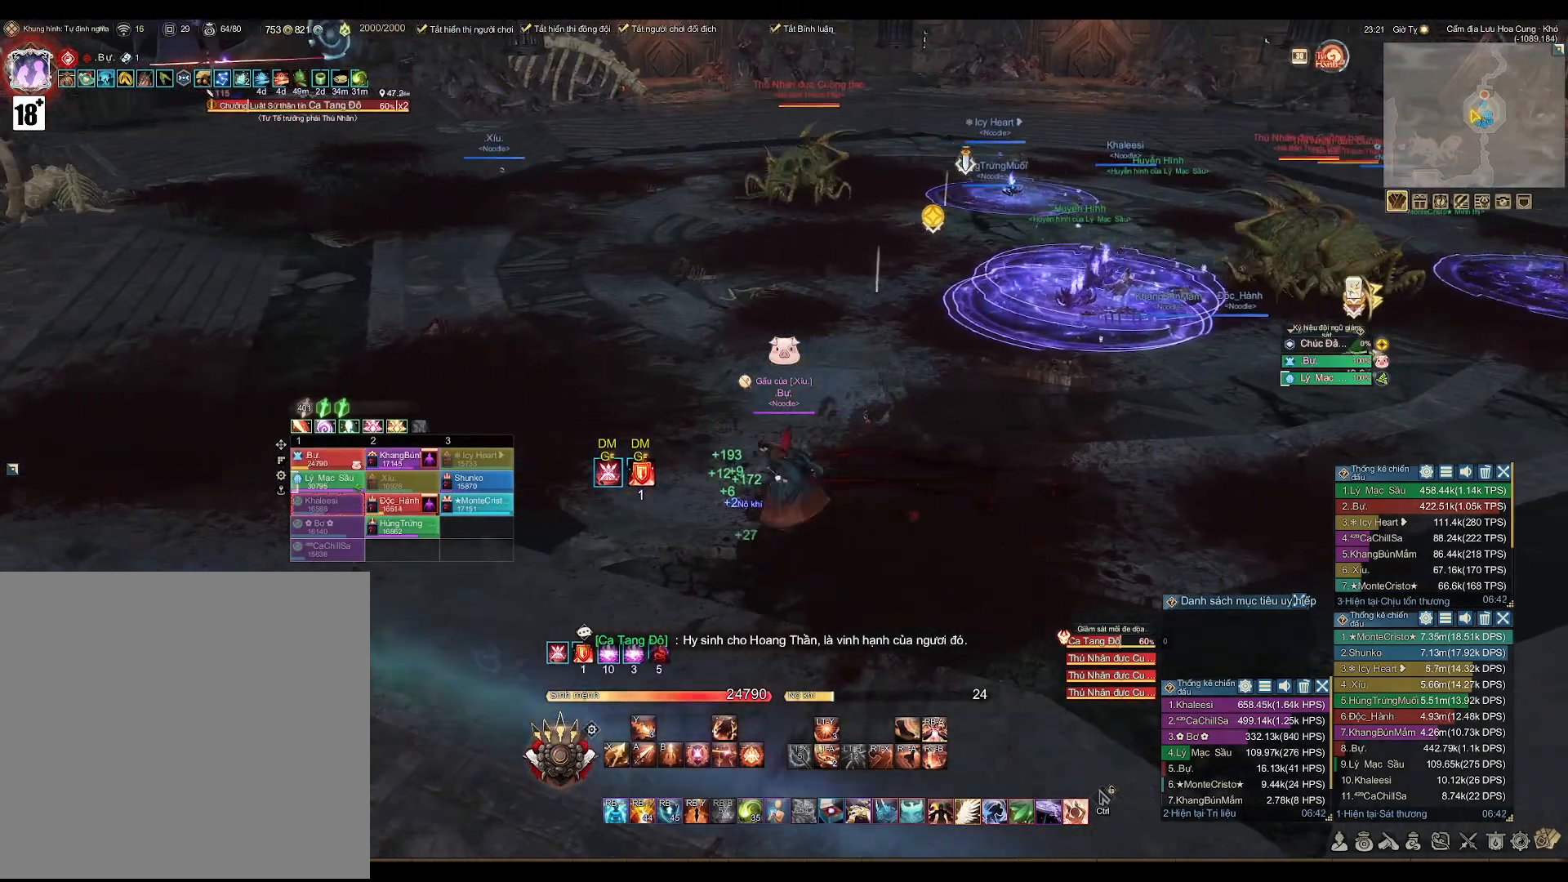
{"buttons": [], "left_stick": "up", "right_stick": "center", "events": [[333, "left_stick", "up"]]}
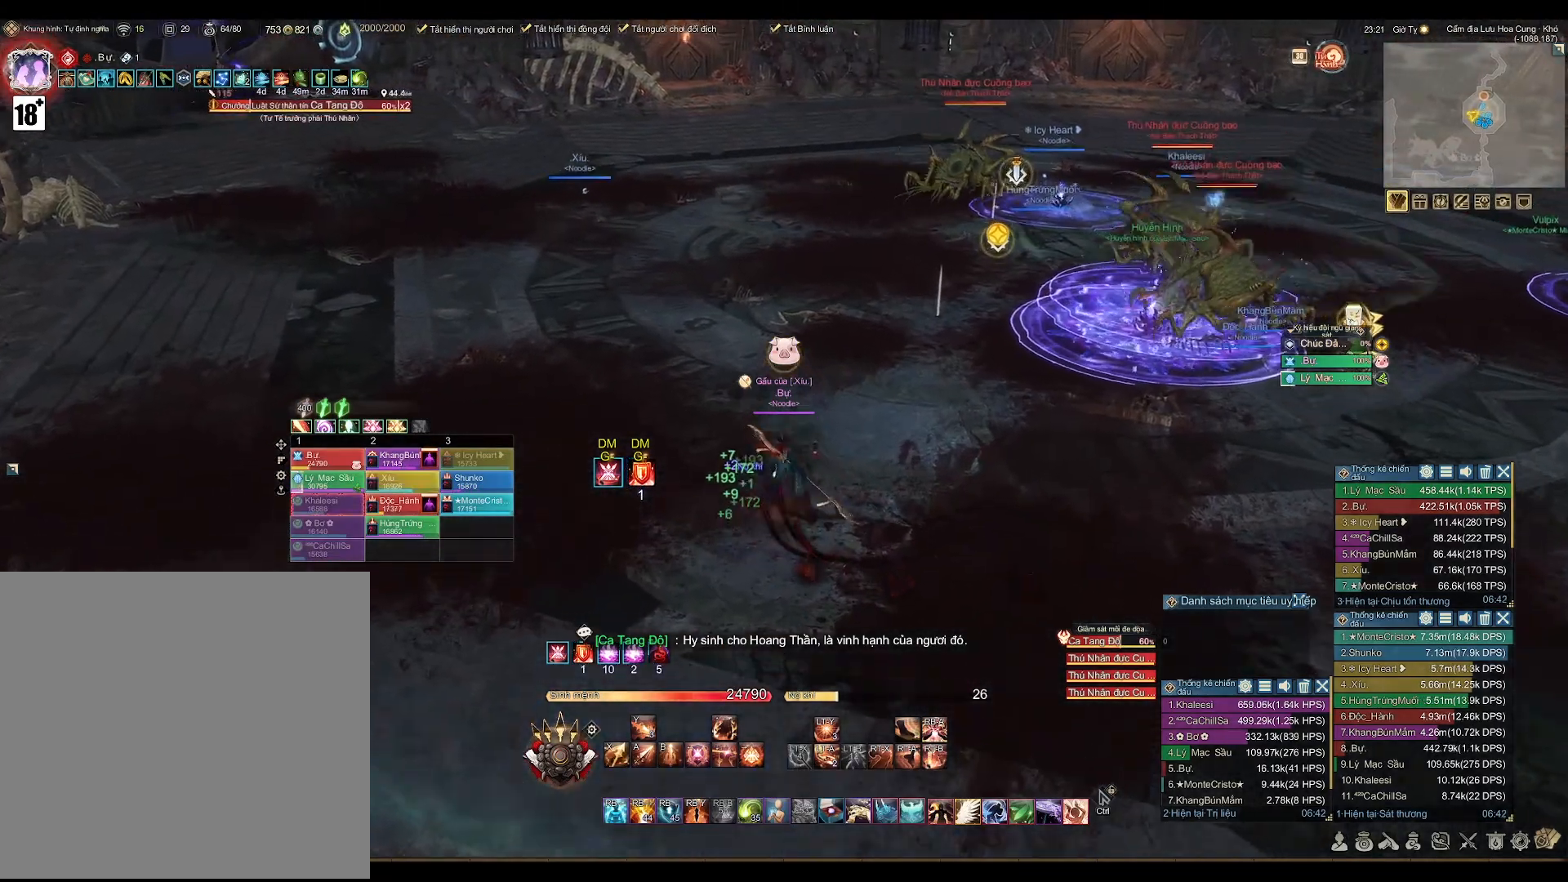
{"buttons": [], "left_stick": "up", "right_stick": "center", "events": [[183, "right_stick", "down-left"], [283, "right_stick", "center"]]}
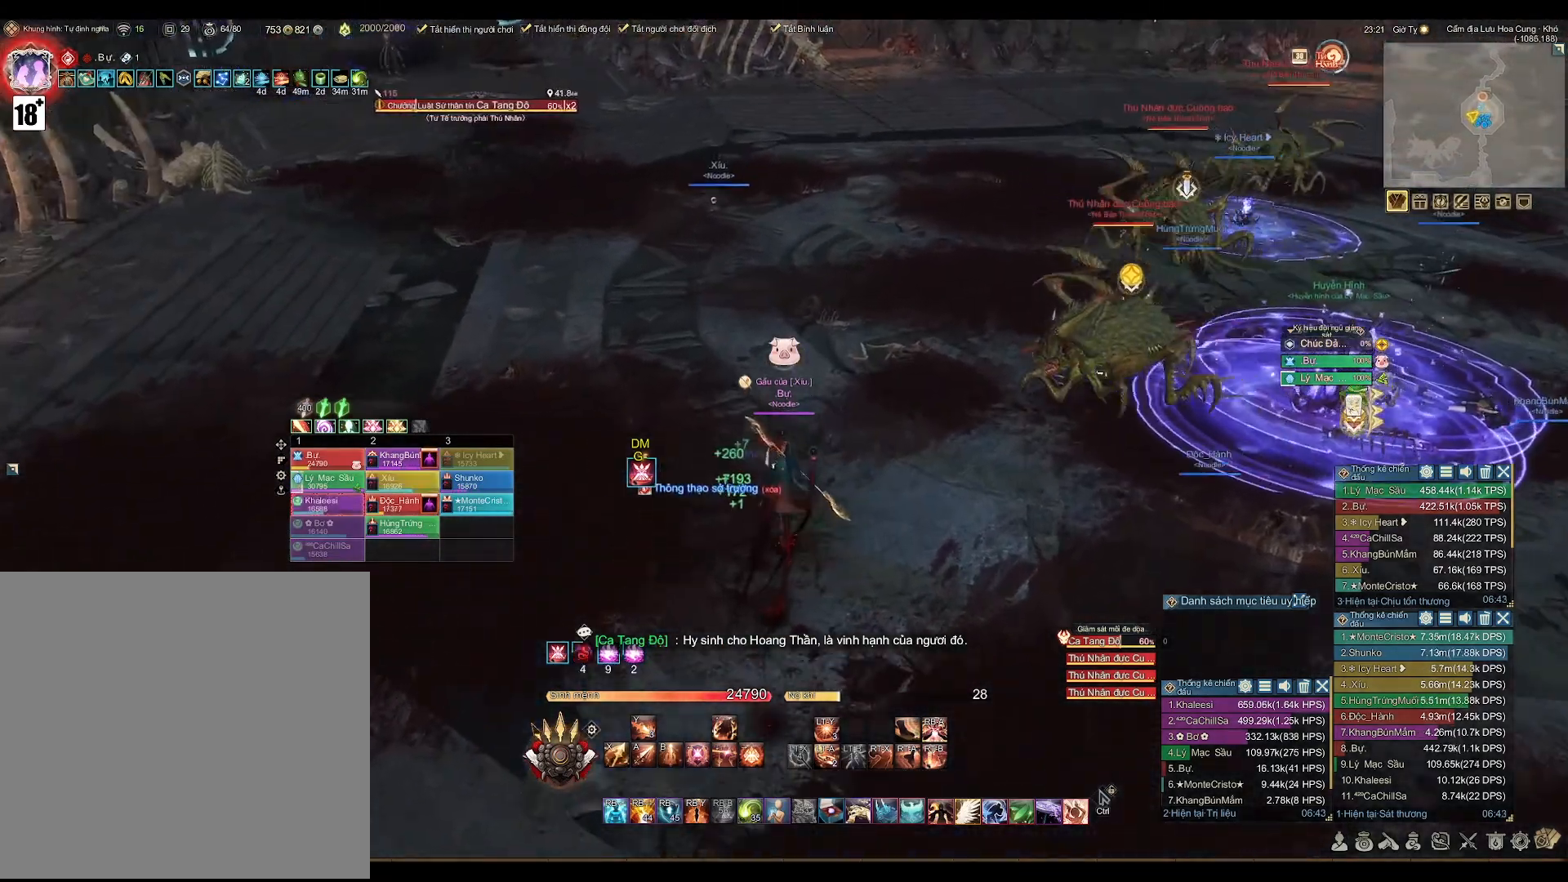
{"buttons": ["L2"], "left_stick": "up", "right_stick": "center", "events": [[117, "L2", "down"], [283, "A", "down"], [450, "A", "up"]]}
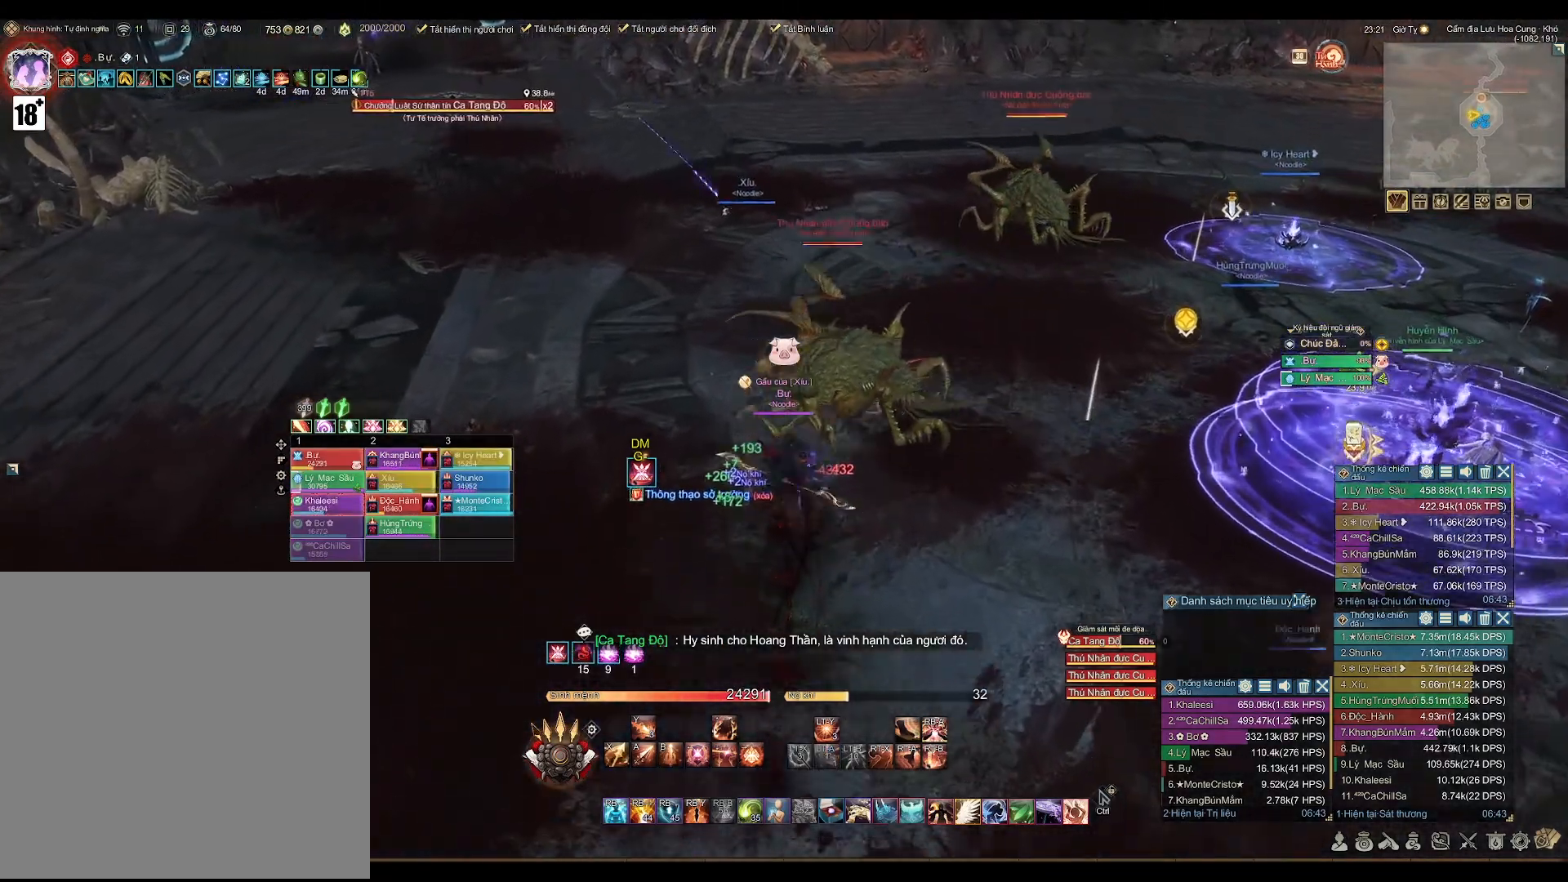
{"buttons": [], "left_stick": "up", "right_stick": "center", "events": [[167, "L2", "up"]]}
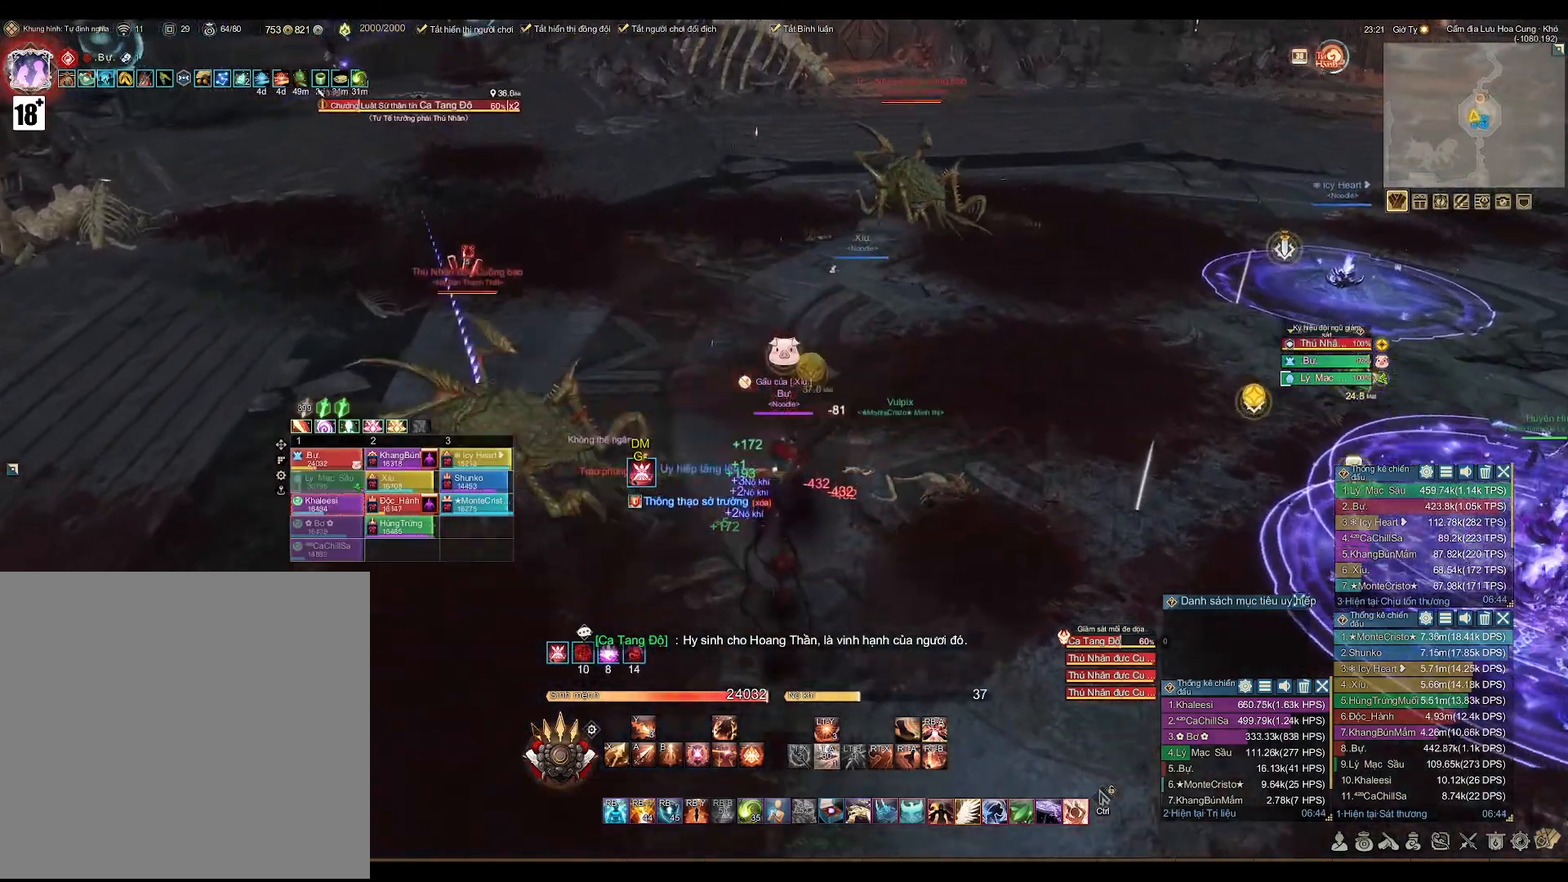
{"buttons": ["Y", "L2"], "left_stick": "up", "right_stick": "center", "events": [[33, "Y", "down"], [117, "Y", "up"], [250, "L1", "down"], [317, "L1", "up"], [367, "L2", "down"], [450, "Y", "down"]]}
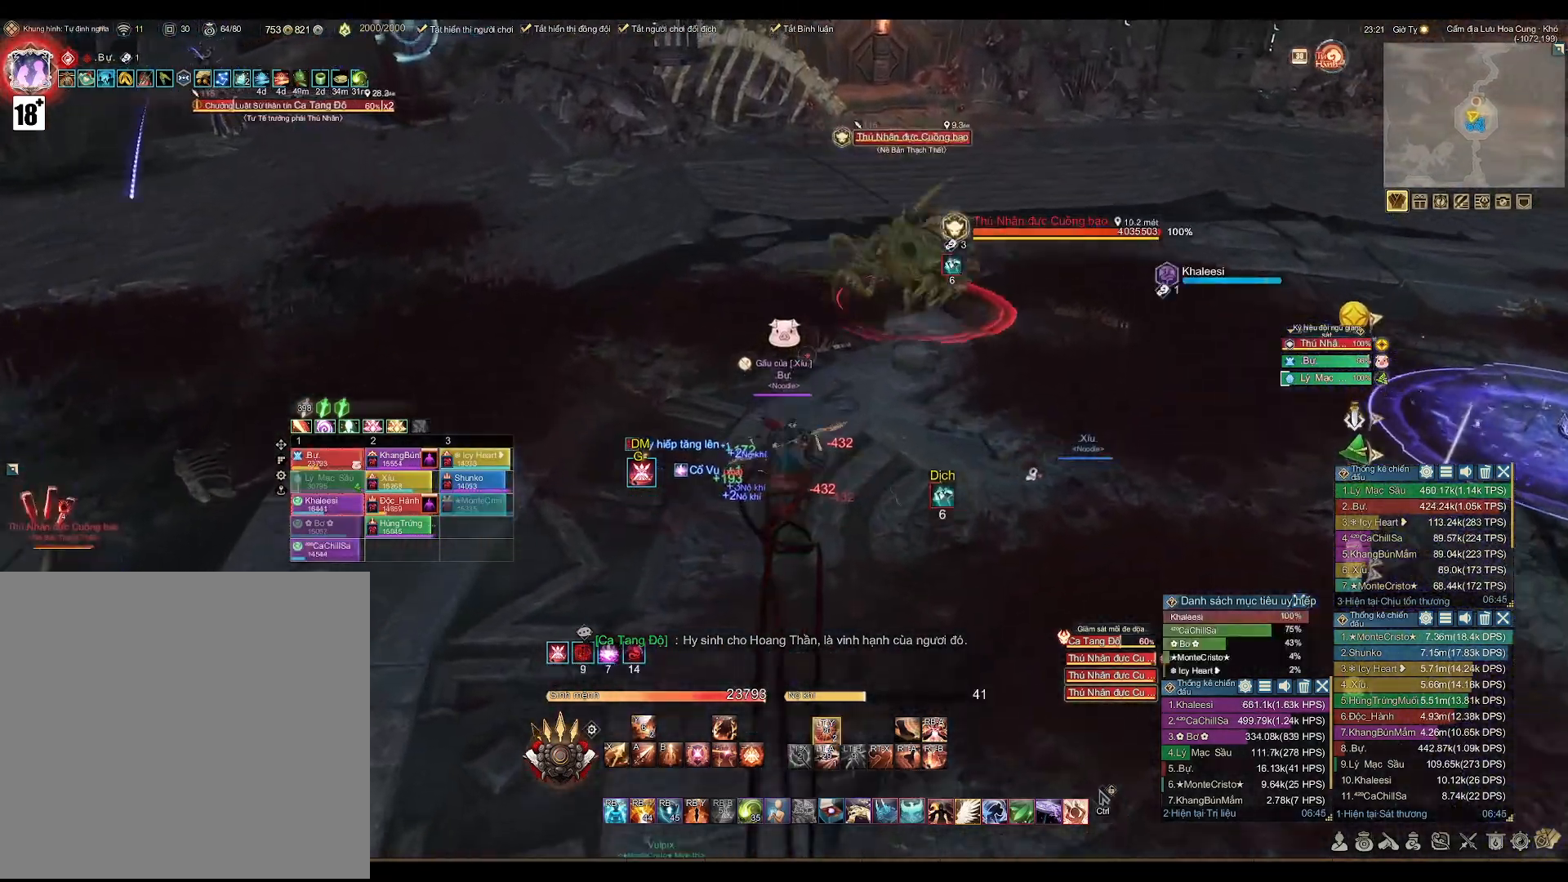
{"buttons": [], "left_stick": "down-right", "right_stick": "center", "events": [[50, "Y", "up"], [83, "L2", "up"], [167, "left_stick", "right"], [283, "left_stick", "down-right"]]}
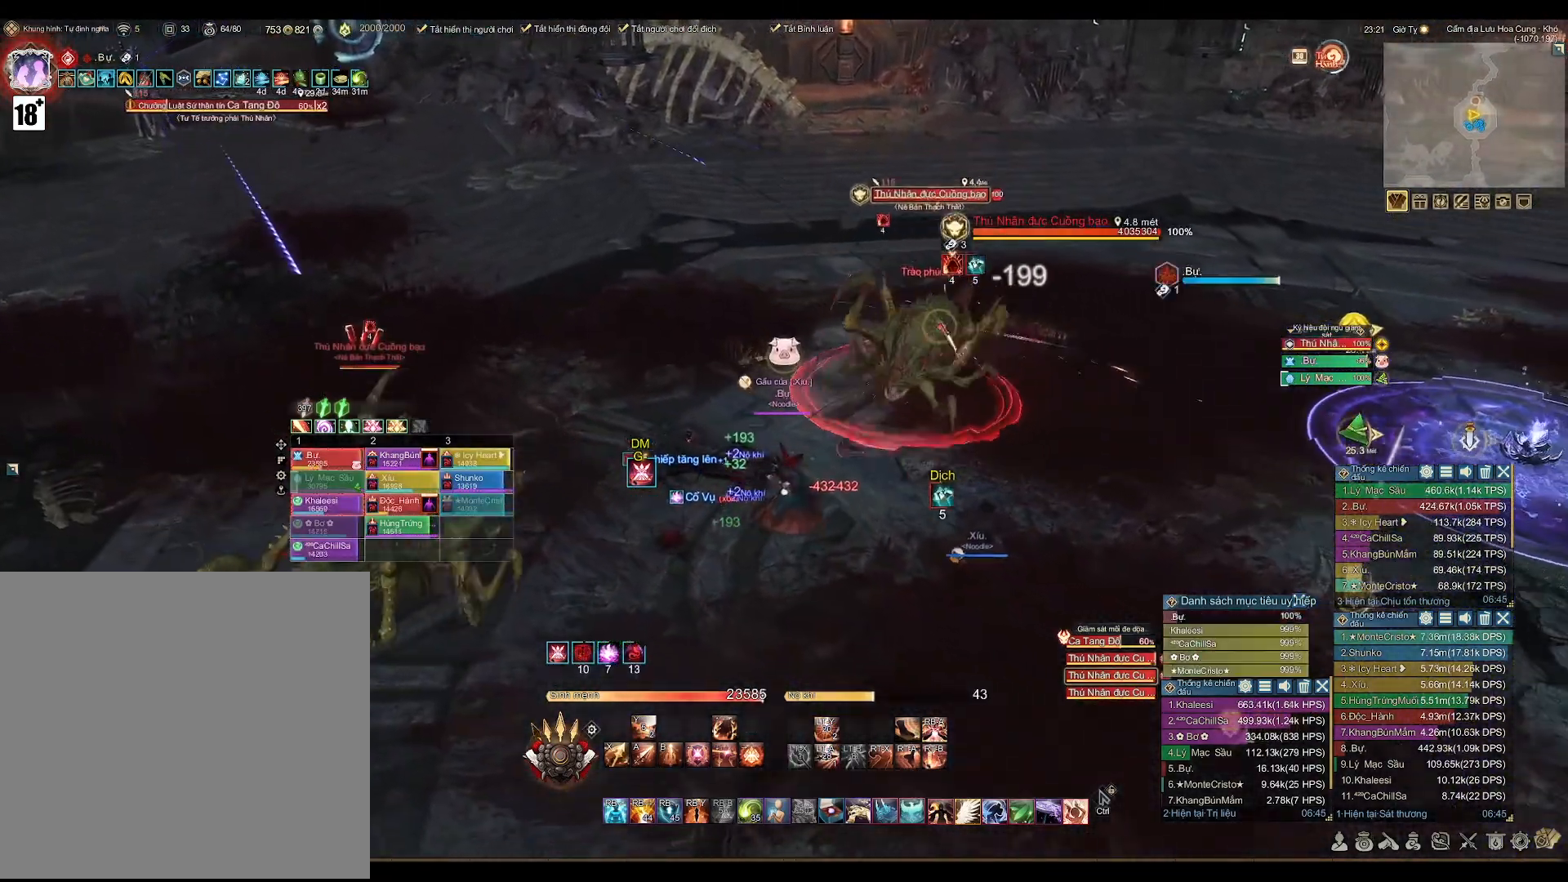
{"buttons": [], "left_stick": "left", "right_stick": "center", "events": [[117, "right_stick", "right"], [283, "right_stick", "center"], [450, "left_stick", "center"], [500, "left_stick", "left"]]}
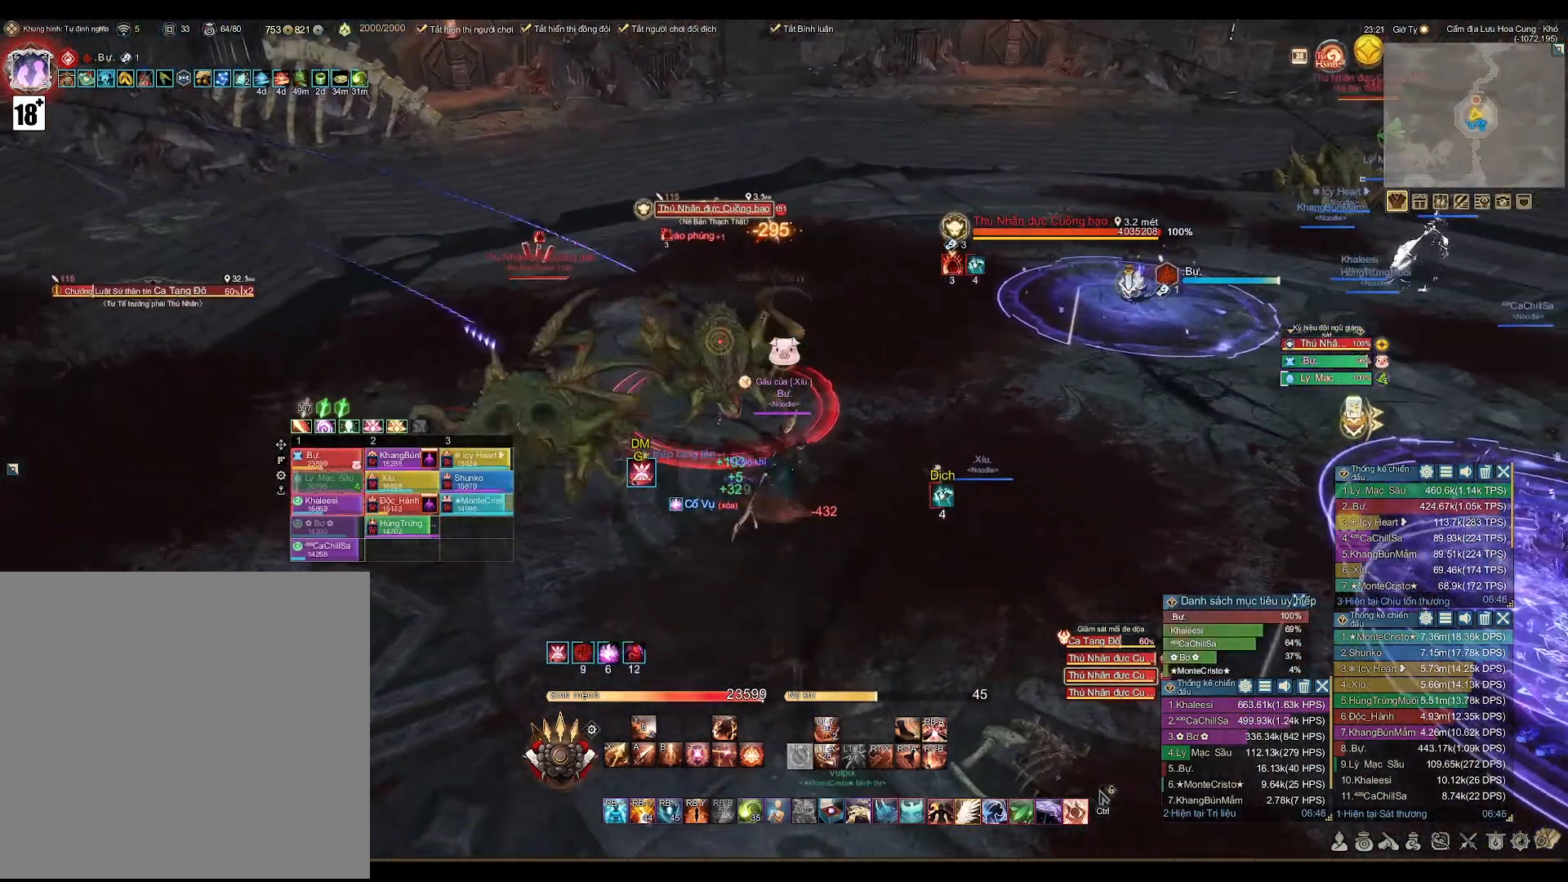
{"buttons": [], "left_stick": "up-right", "right_stick": "center", "events": [[117, "left_stick", "up"], [183, "X", "down"], [267, "X", "up"], [367, "left_stick", "up-right"]]}